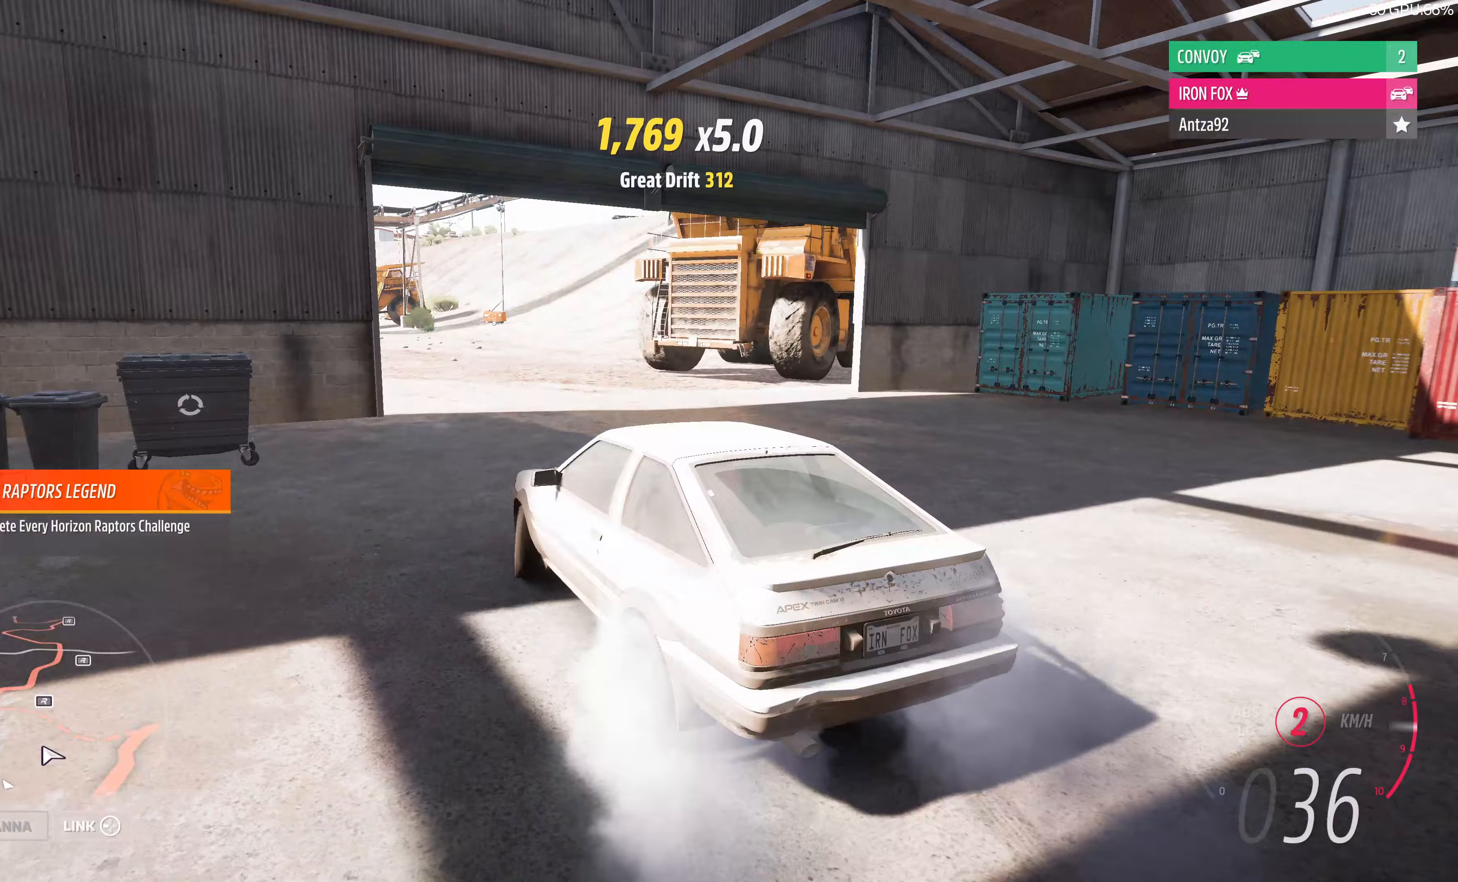
Gameplay with a controller (PlayStation layout); each line is a JSON object with the inputs held at the frame after it. "events" lists button and stick changes between this image and that frame as [ms after this image, input, new state], when the widget could be followed in between.
{"buttons": ["CROSS", "R2"], "left_stick": "up", "right_stick": "up", "events": [[133, "left_stick", "up"]]}
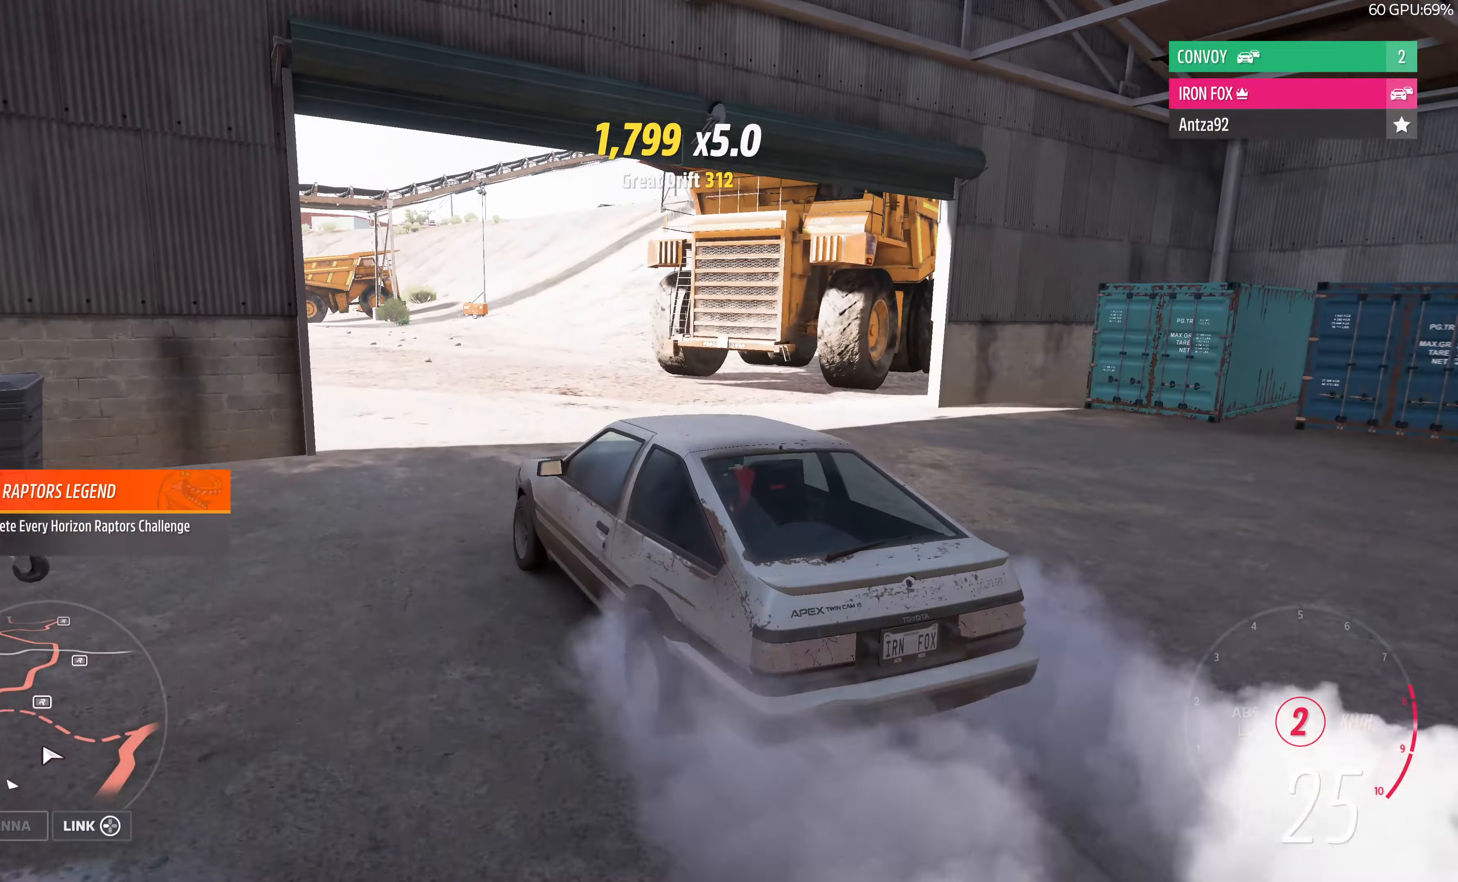
{"buttons": ["CROSS", "R2"], "left_stick": "up", "right_stick": "up", "events": [[133, "left_stick", "up-right"], [433, "left_stick", "up"]]}
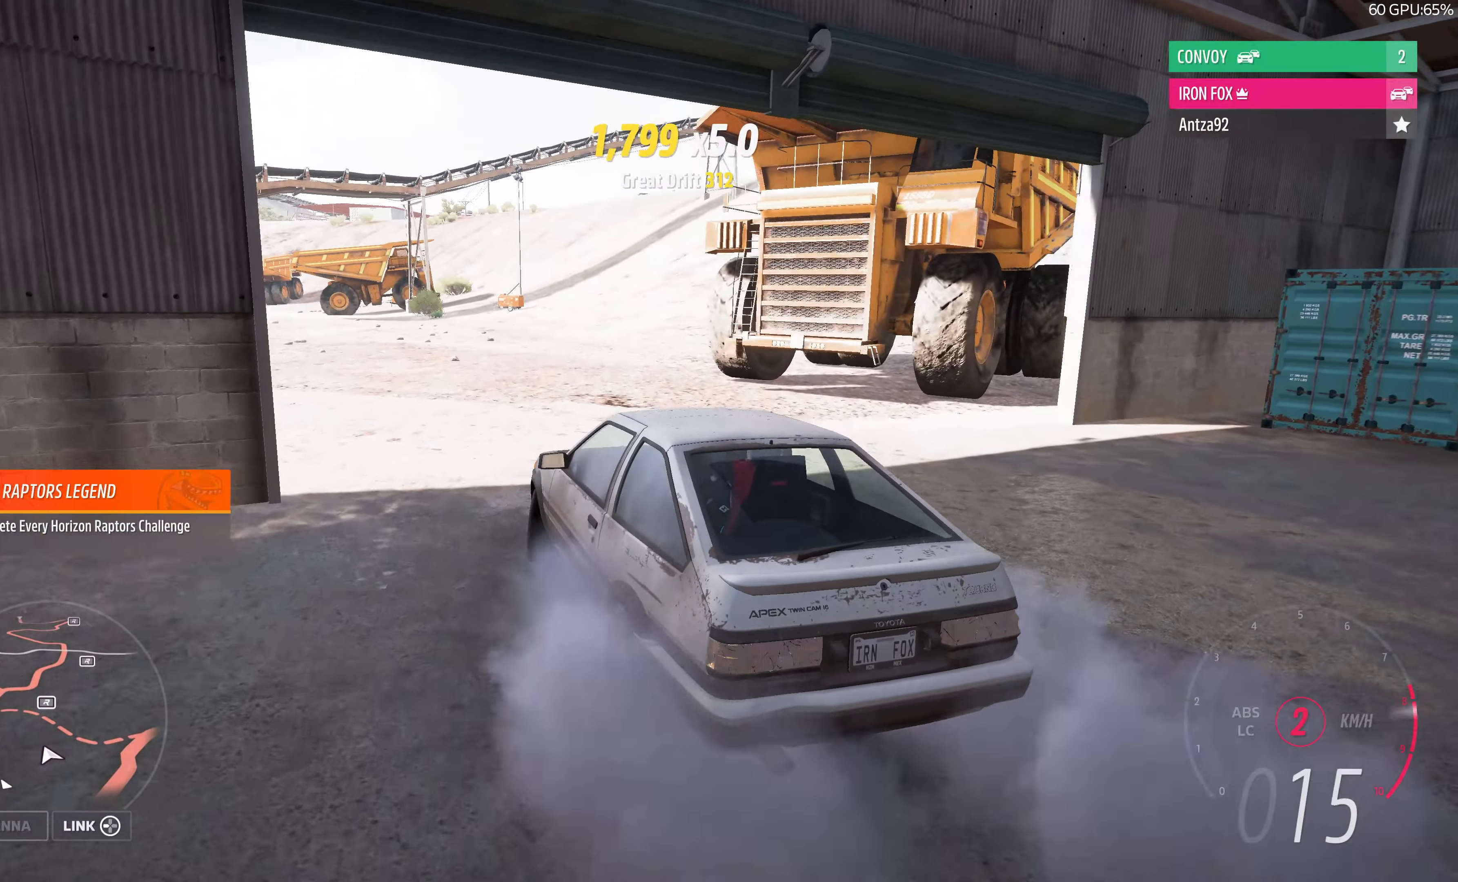
{"buttons": ["R2"], "left_stick": "up", "right_stick": "up", "events": [[300, "CROSS", "up"]]}
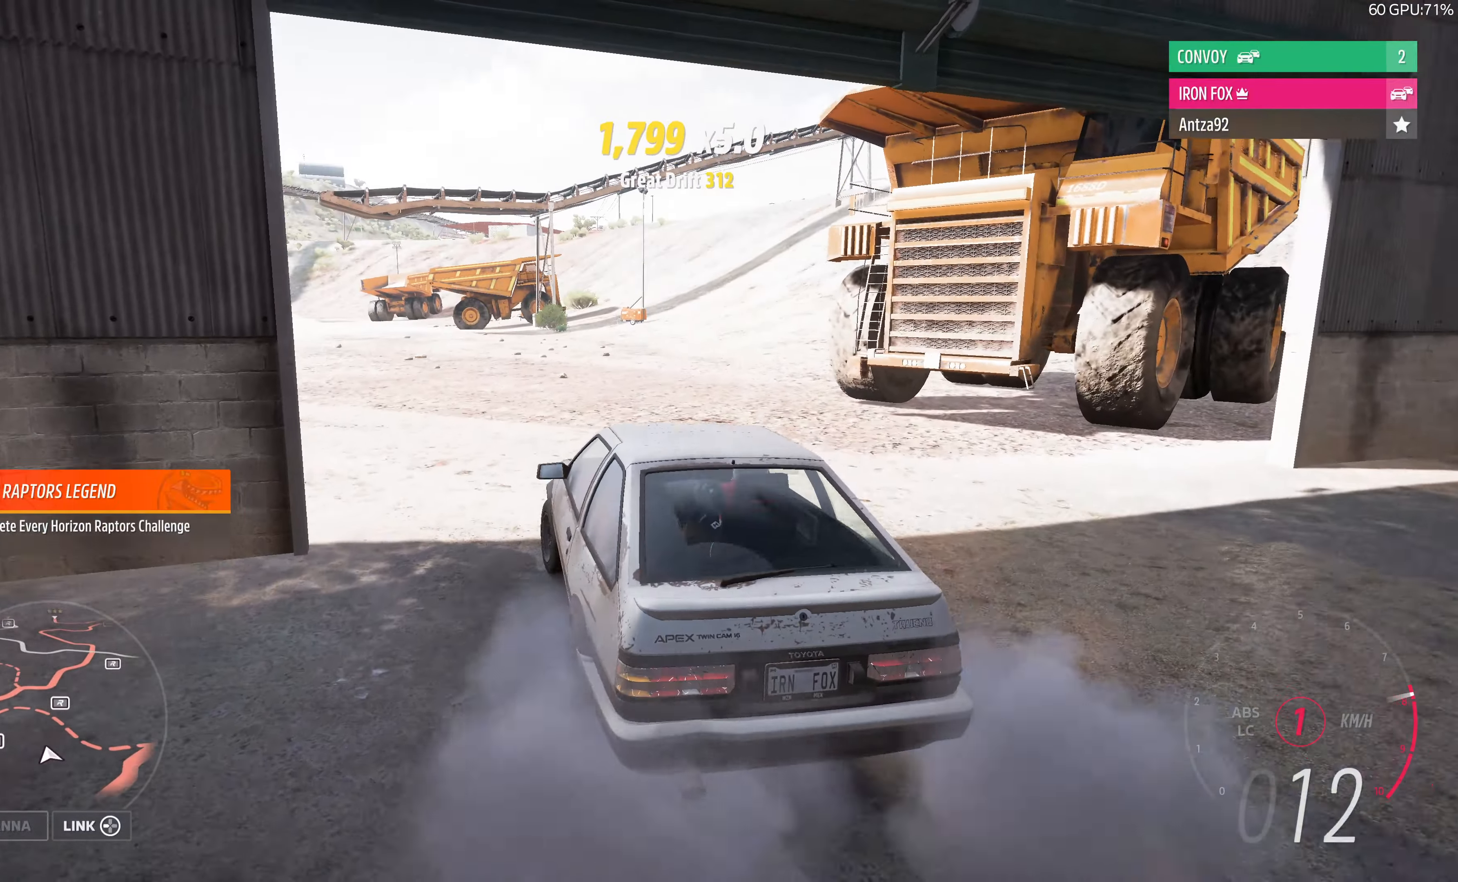
{"buttons": ["R2"], "left_stick": "up", "right_stick": "up", "events": []}
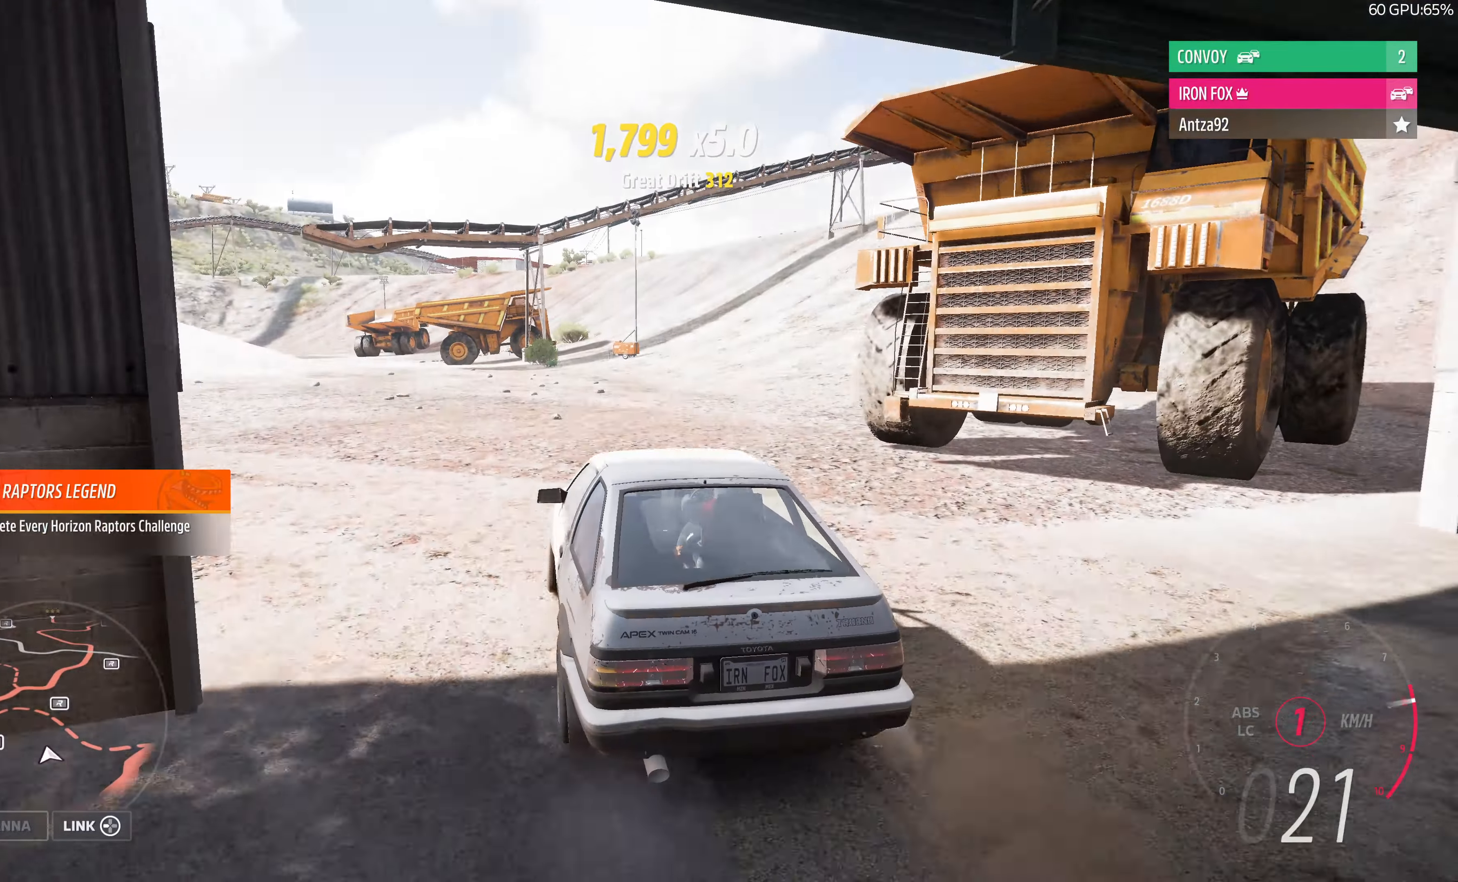
{"buttons": ["R2"], "left_stick": "up", "right_stick": "up", "events": []}
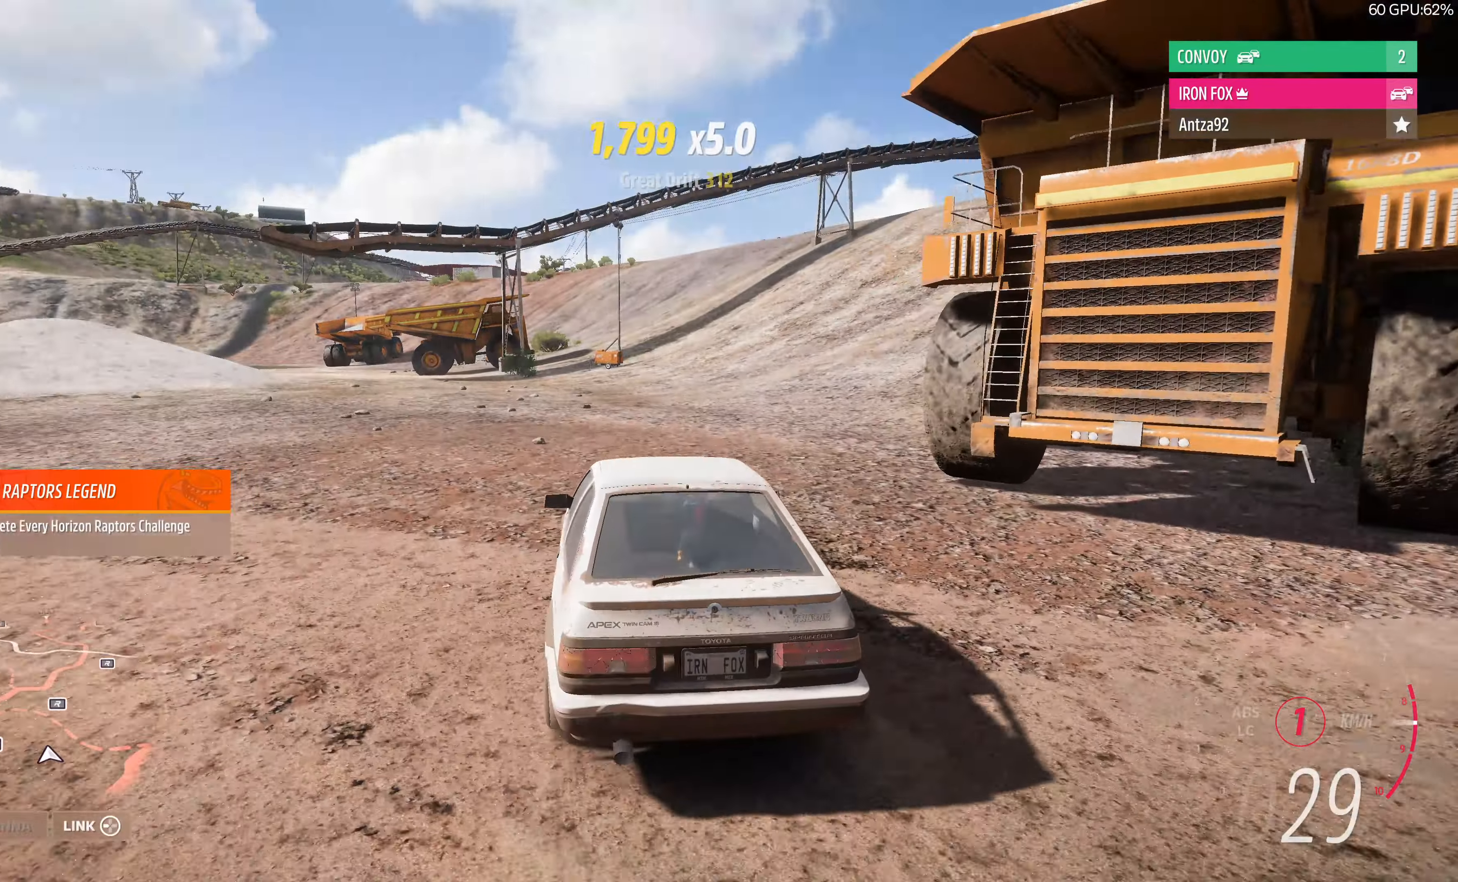
{"buttons": ["R2"], "left_stick": "up", "right_stick": "up", "events": []}
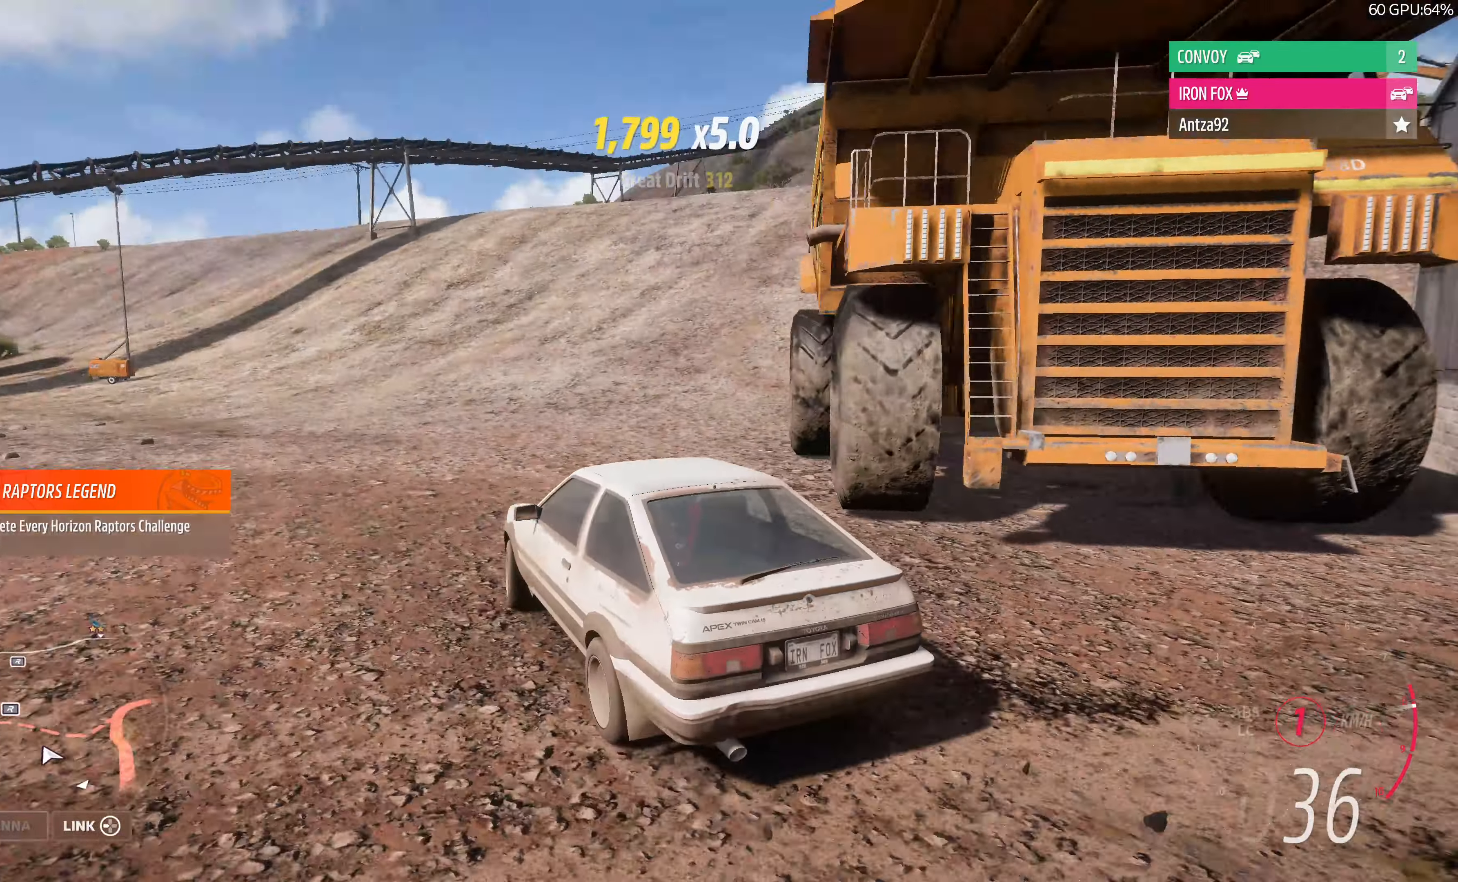
{"buttons": ["R2"], "left_stick": "up", "right_stick": "up", "events": [[133, "left_stick", "center"], [467, "left_stick", "up"]]}
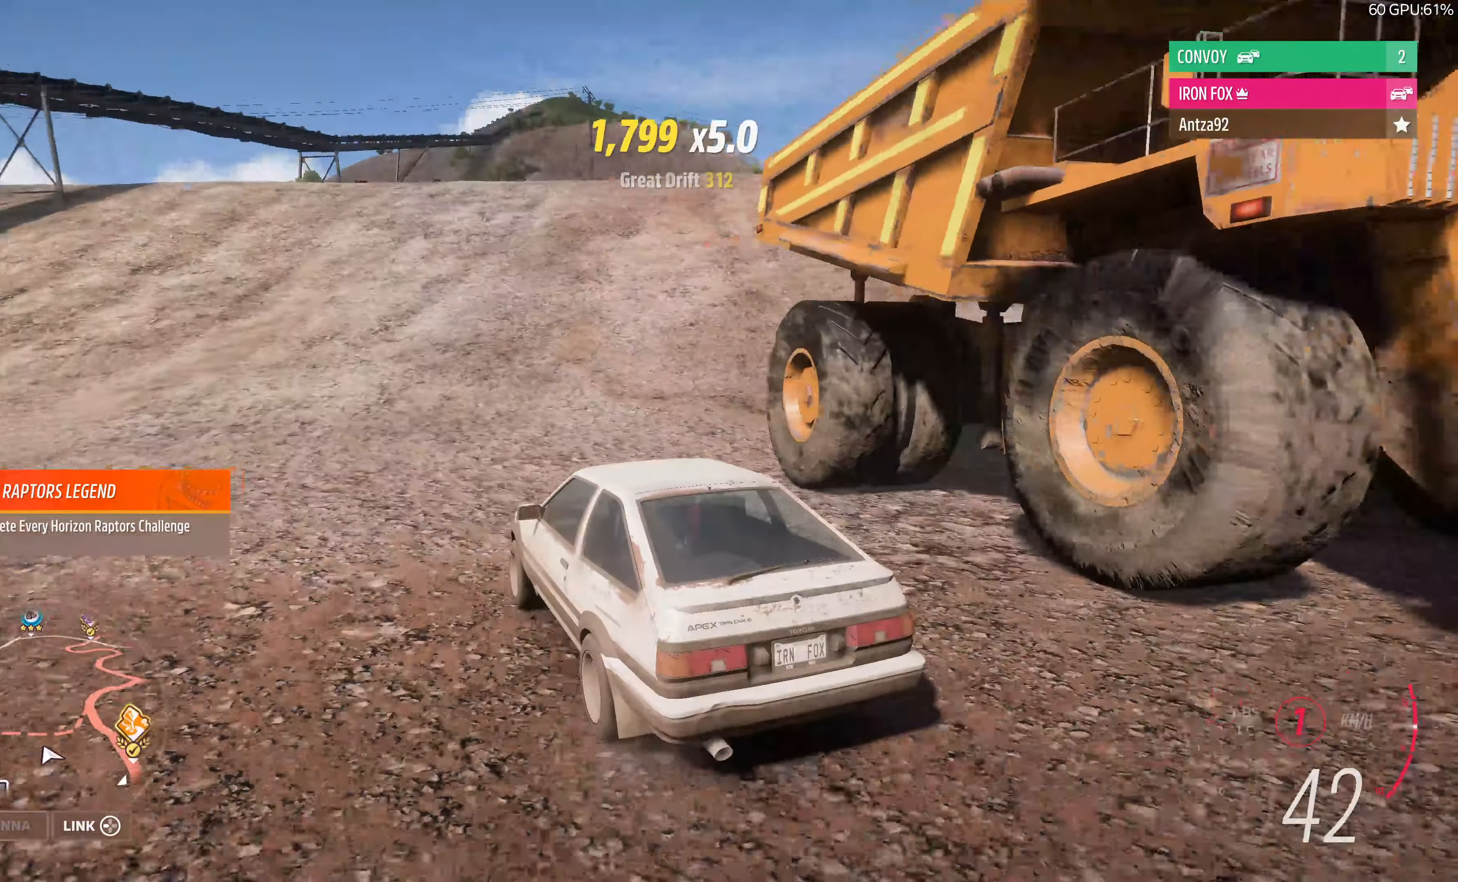
{"buttons": ["R2"], "left_stick": "up-left", "right_stick": "up", "events": [[167, "left_stick", "up-left"]]}
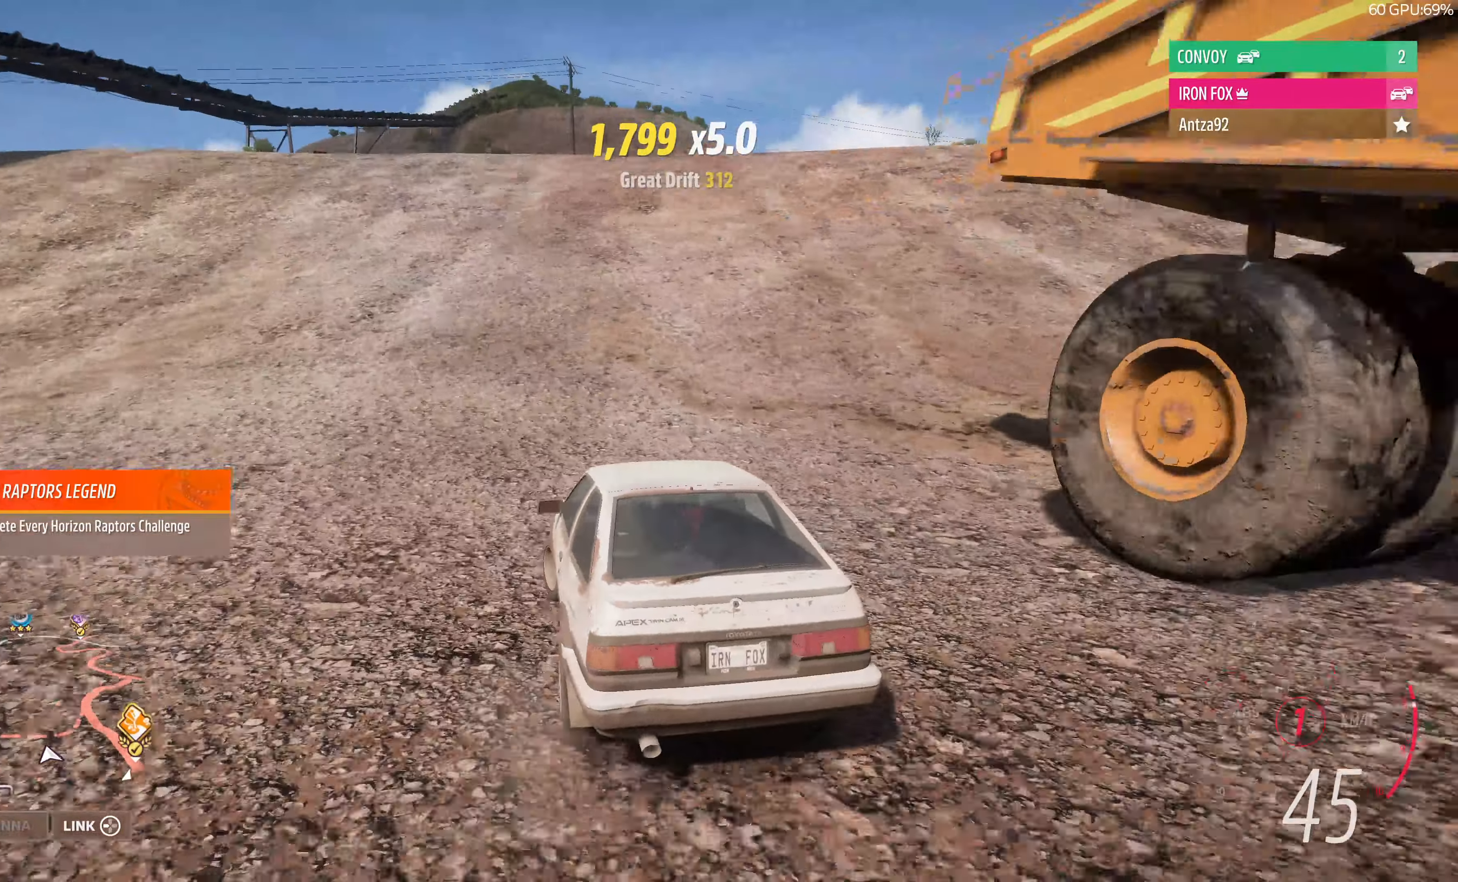
{"buttons": ["R2"], "left_stick": "up-right", "right_stick": "up", "events": [[267, "left_stick", "up-right"]]}
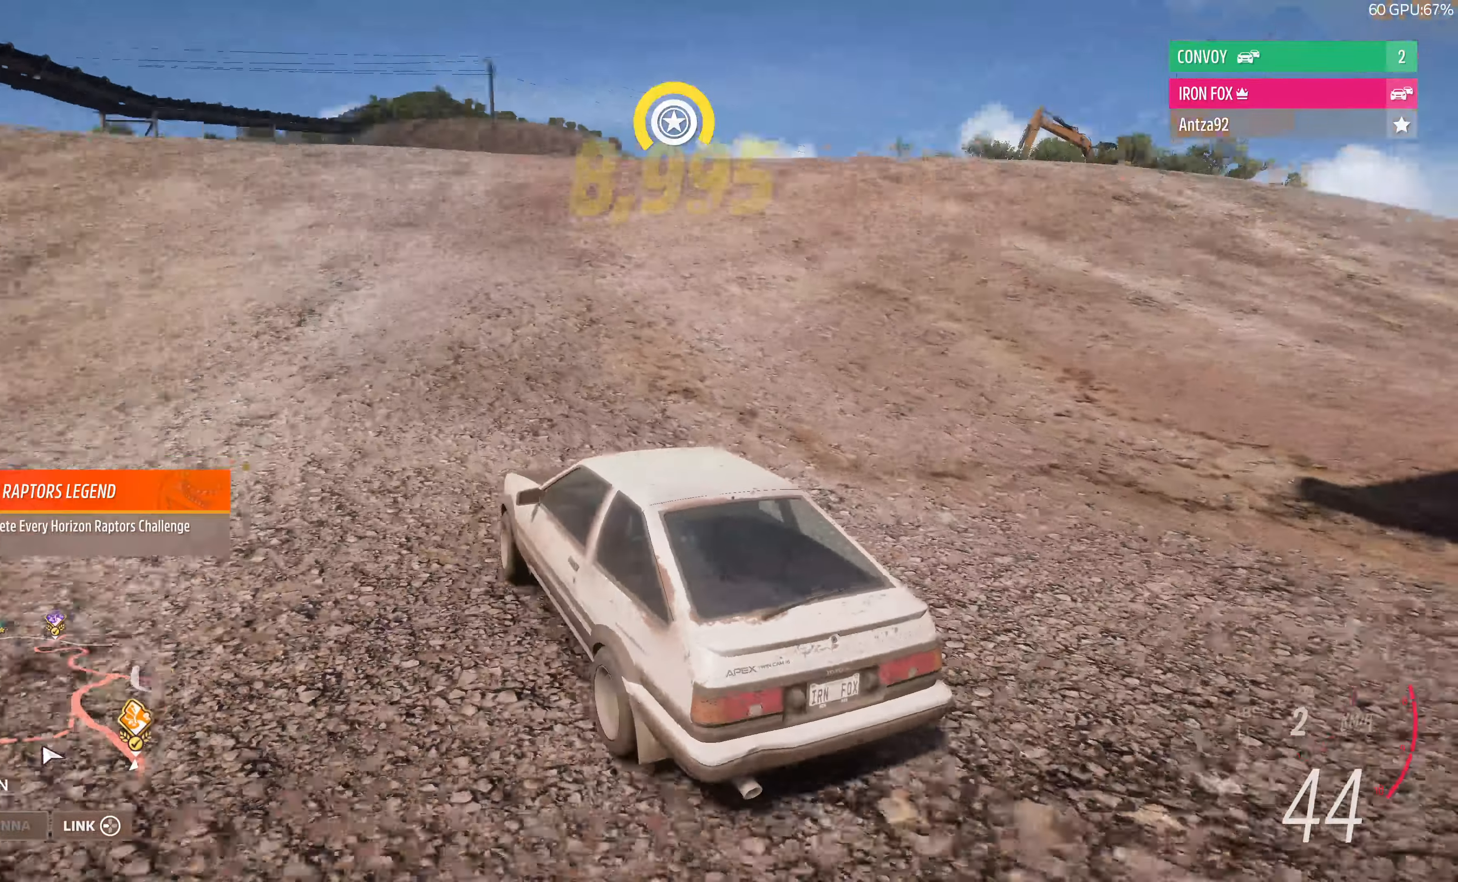
{"buttons": ["R2"], "left_stick": "up", "right_stick": "up", "events": [[467, "left_stick", "up"]]}
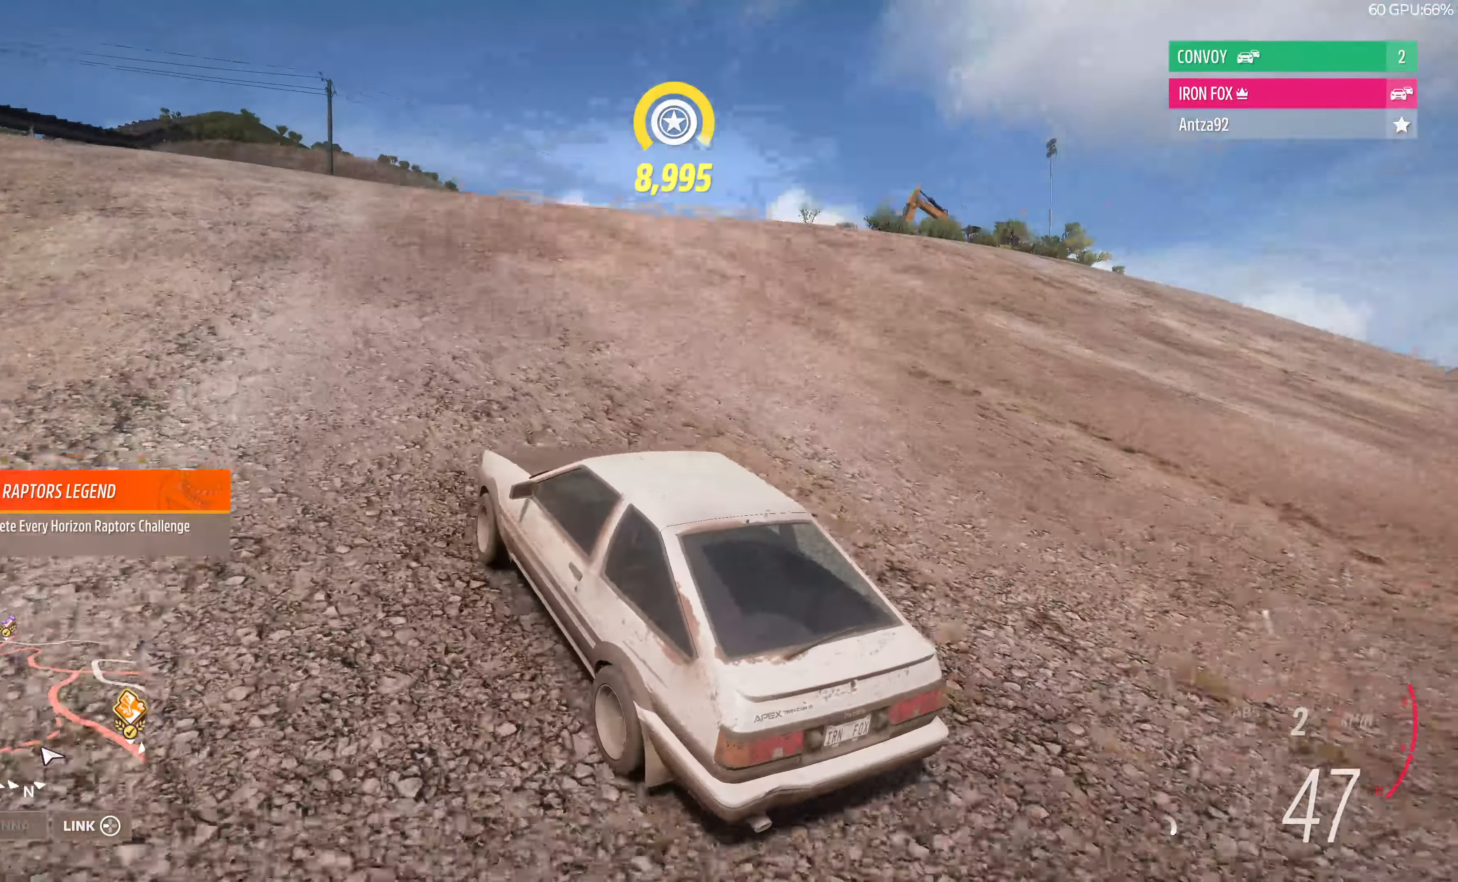
{"buttons": ["R2"], "left_stick": "up", "right_stick": "up", "events": []}
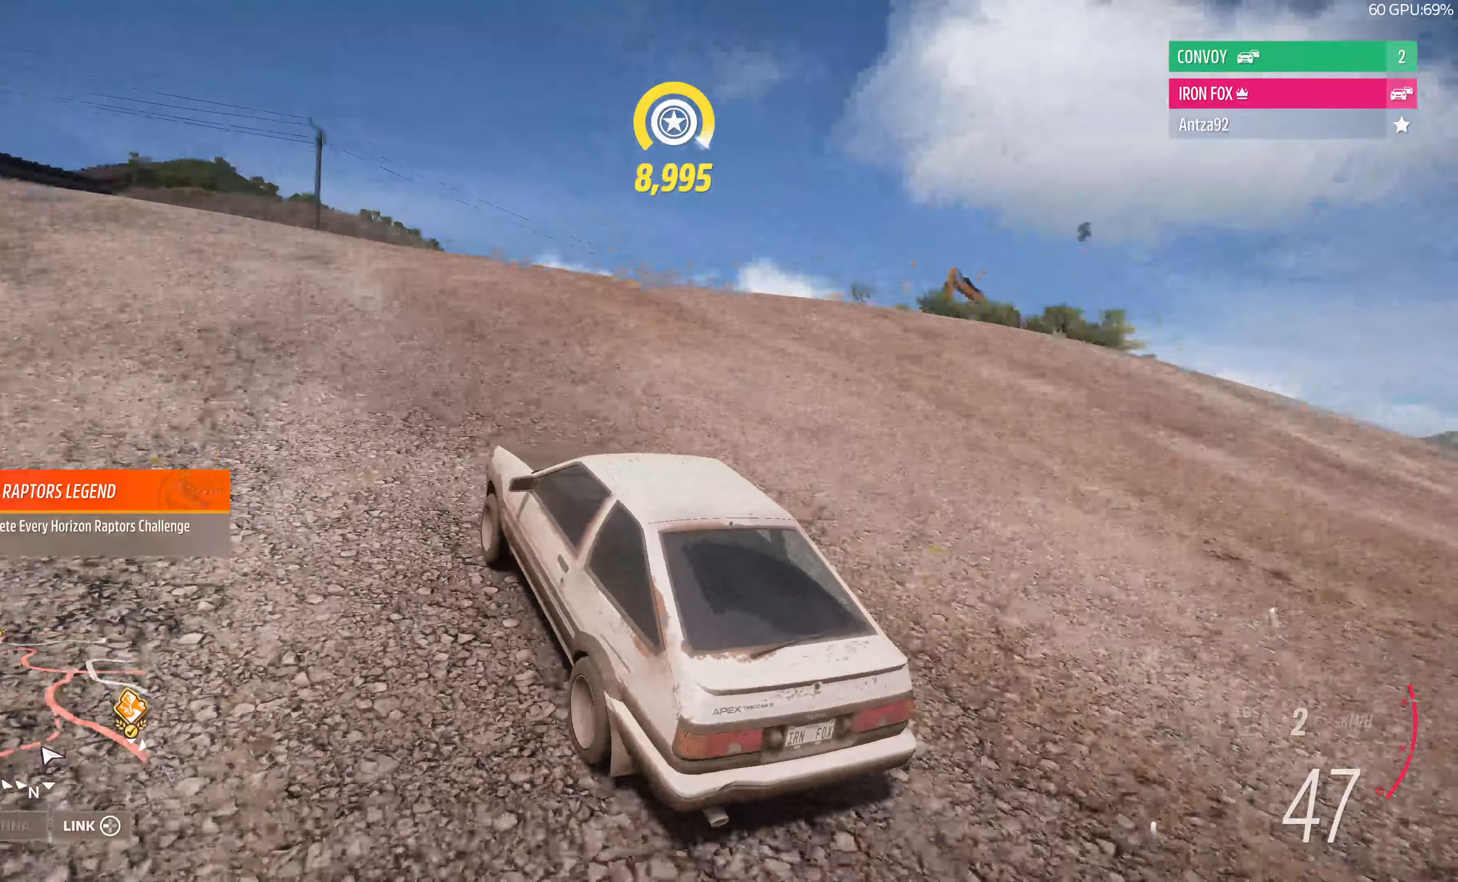
{"buttons": ["R2"], "left_stick": "up", "right_stick": "up", "events": []}
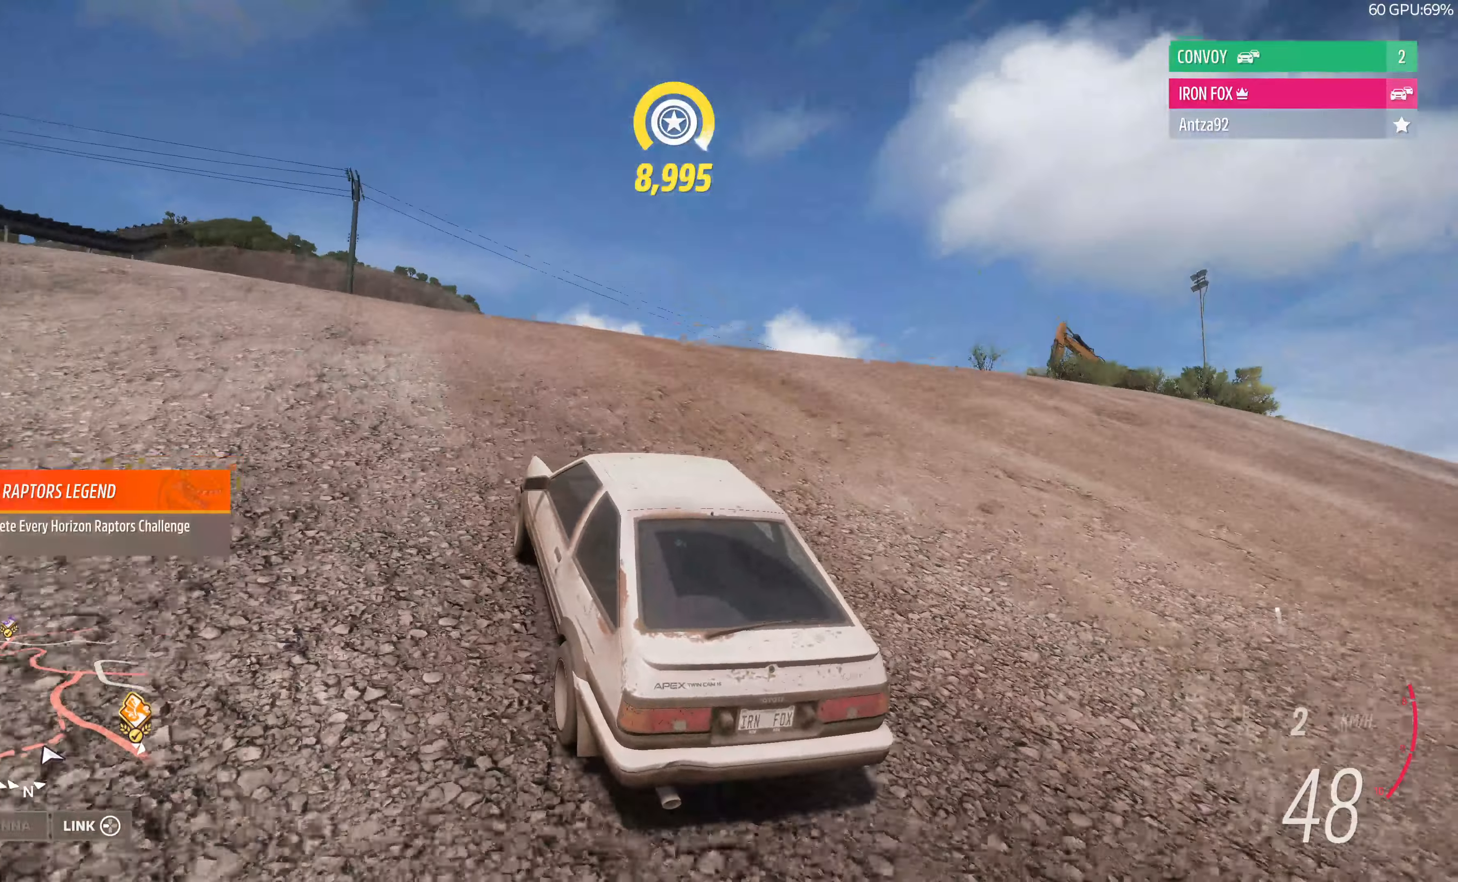
{"buttons": ["R2"], "left_stick": "up-right", "right_stick": "up", "events": [[366, "left_stick", "up-right"]]}
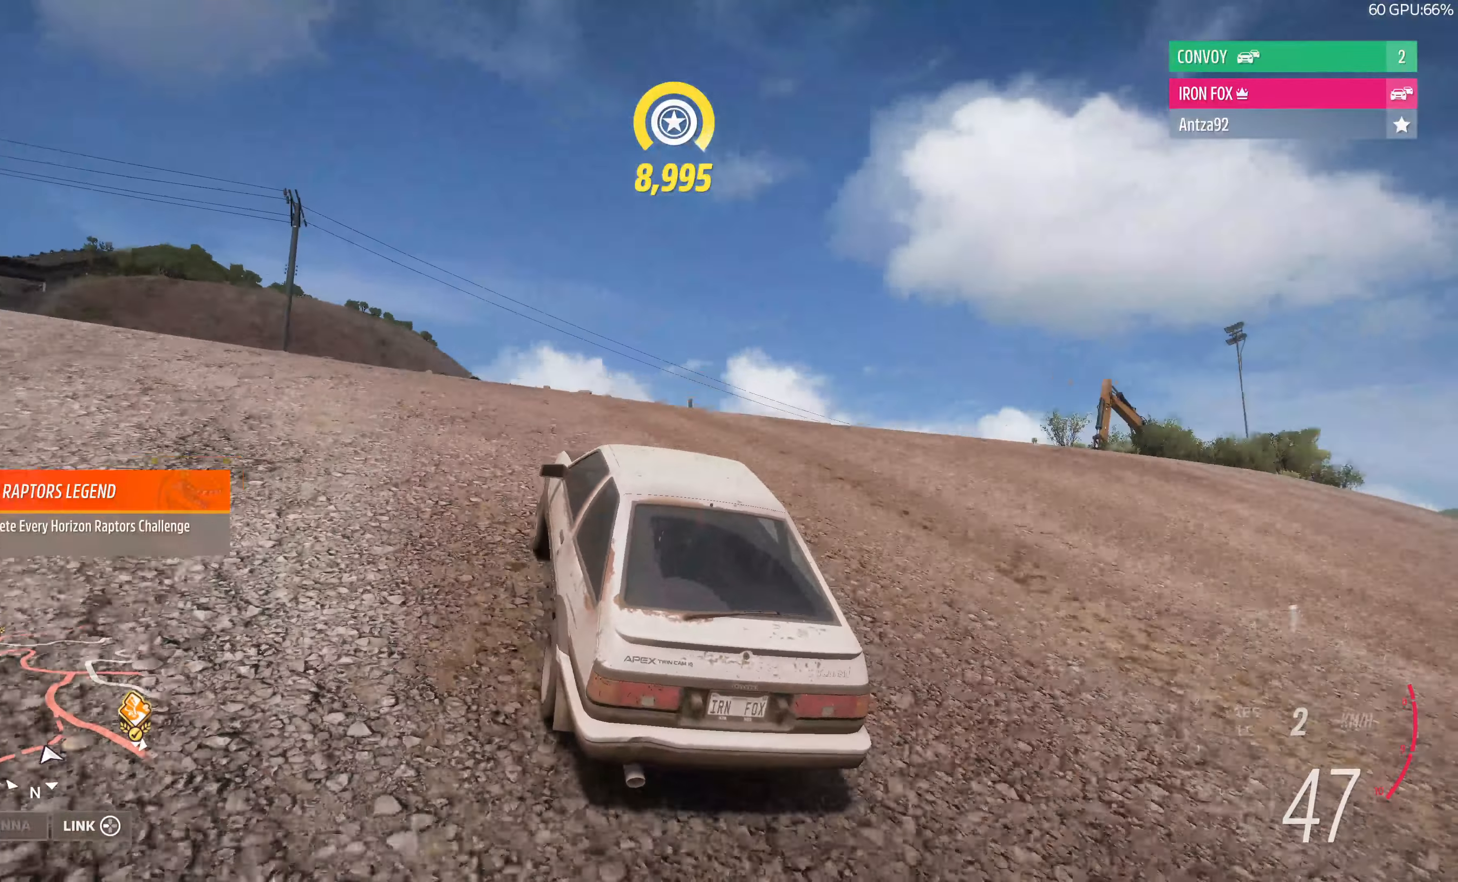
{"buttons": ["R2"], "left_stick": "up-right", "right_stick": "up", "events": []}
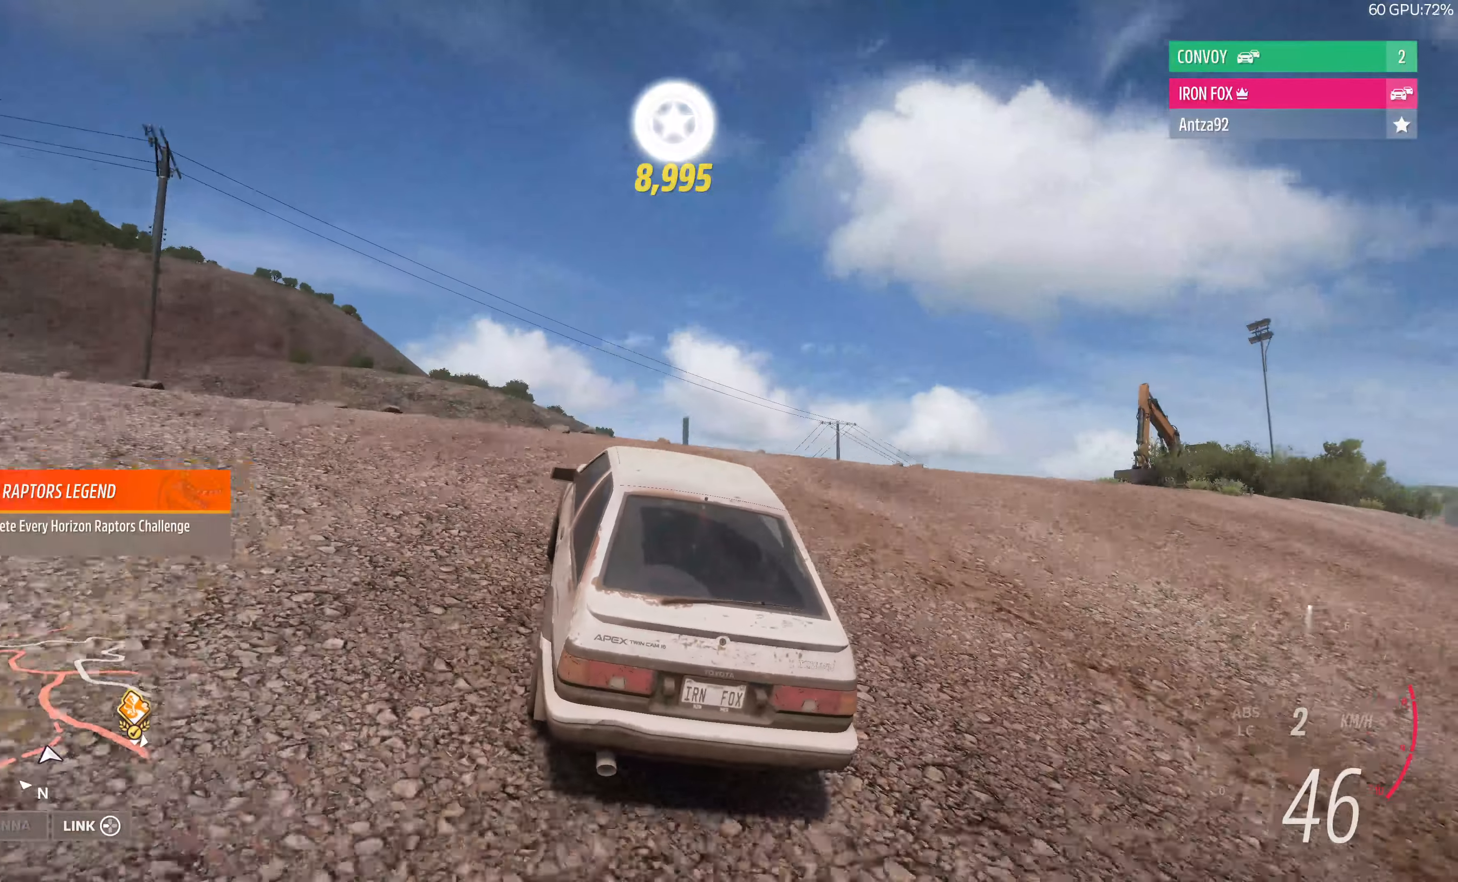
{"buttons": ["R2"], "left_stick": "up", "right_stick": "up", "events": [[466, "left_stick", "up"]]}
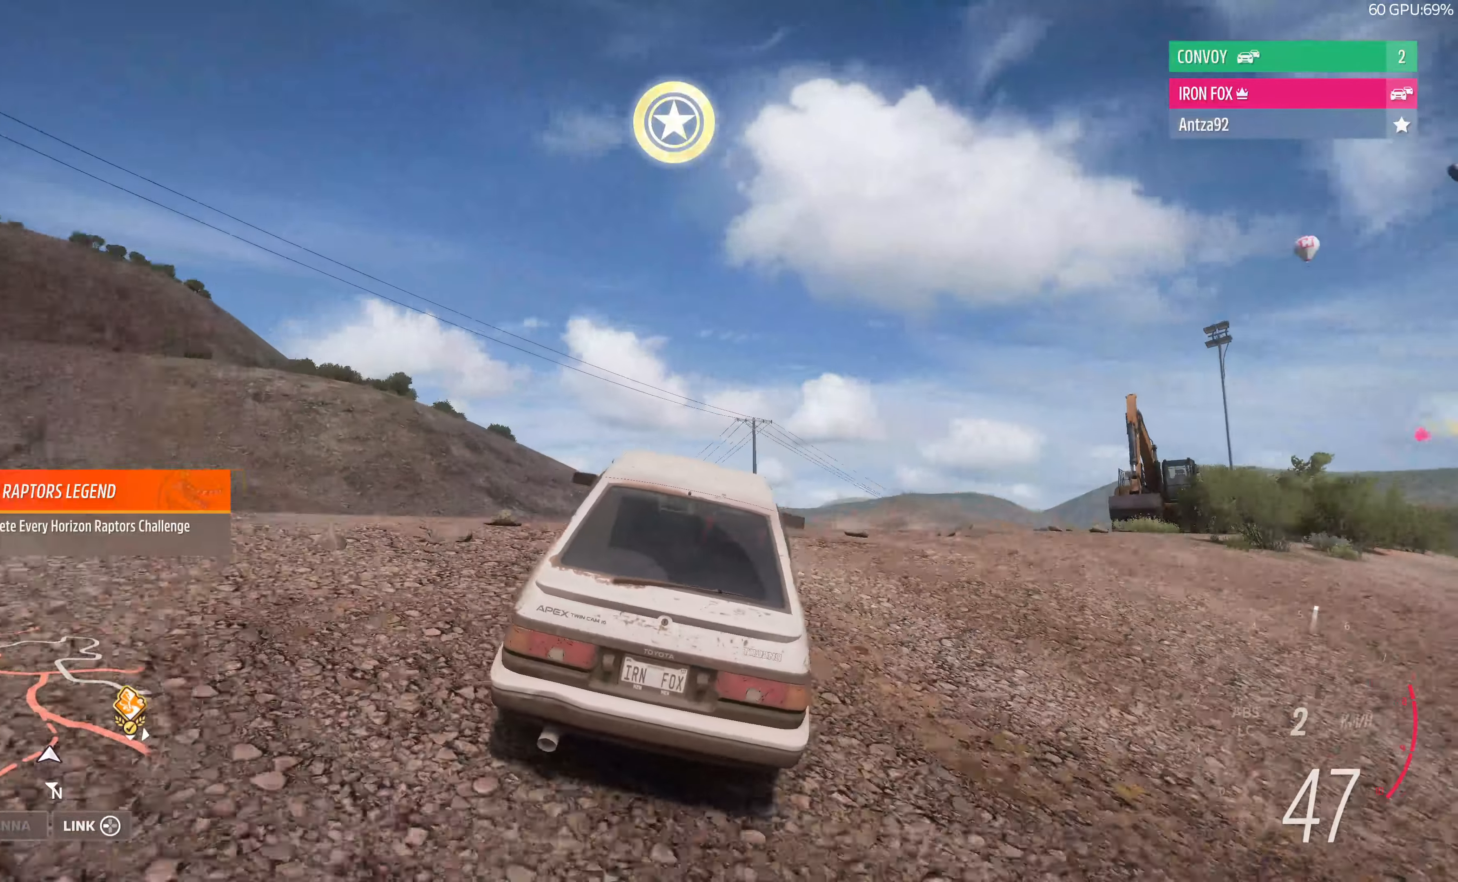
{"buttons": ["R2"], "left_stick": "up-right", "right_stick": "up", "events": [[200, "left_stick", "up-right"]]}
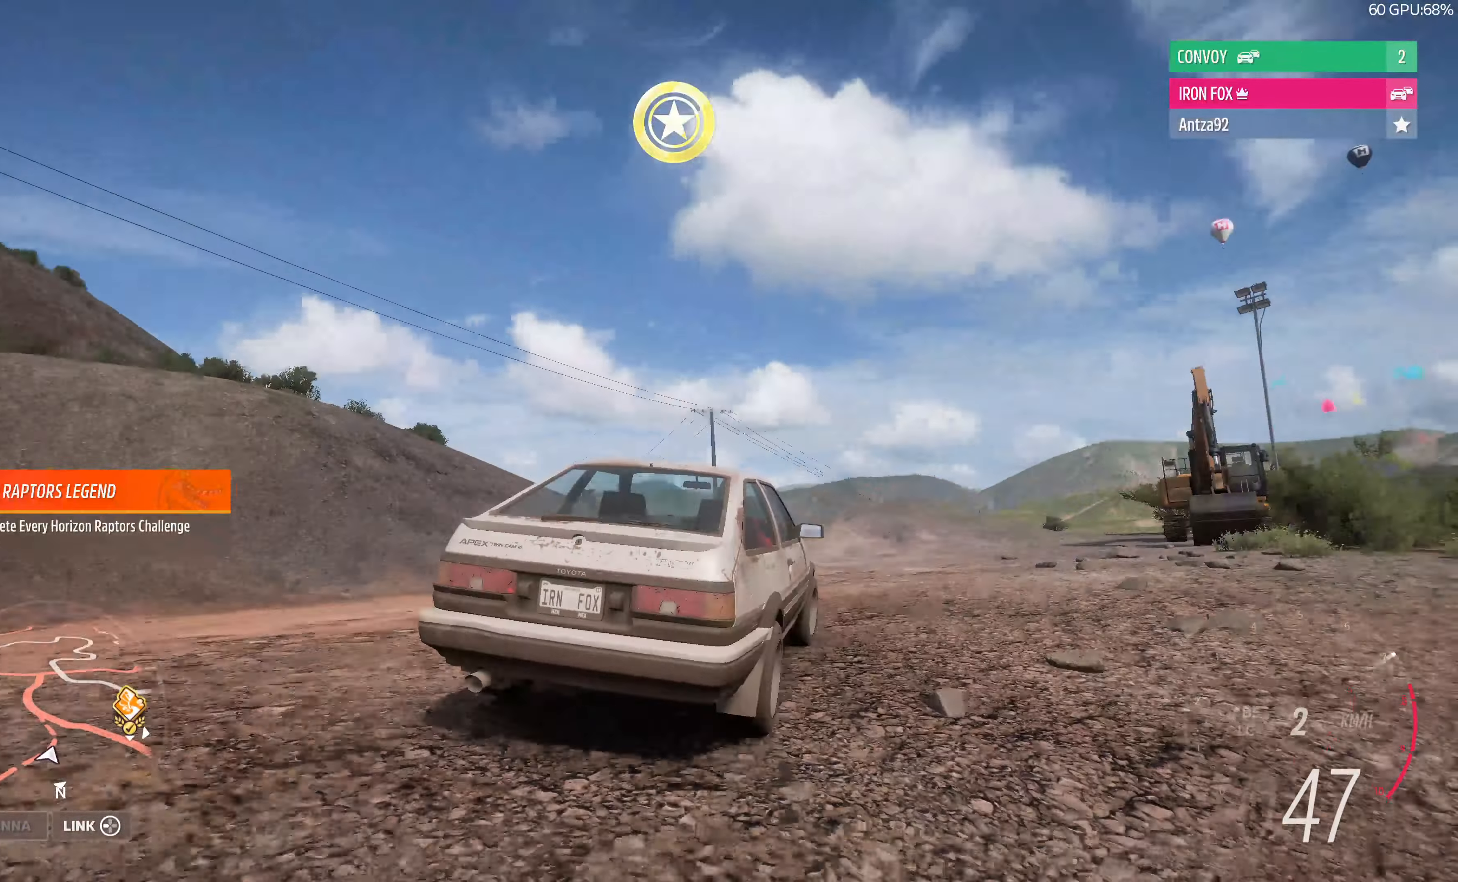
{"buttons": ["R2"], "left_stick": "up", "right_stick": "up", "events": [[33, "left_stick", "up-left"], [100, "left_stick", "left"], [466, "left_stick", "up"]]}
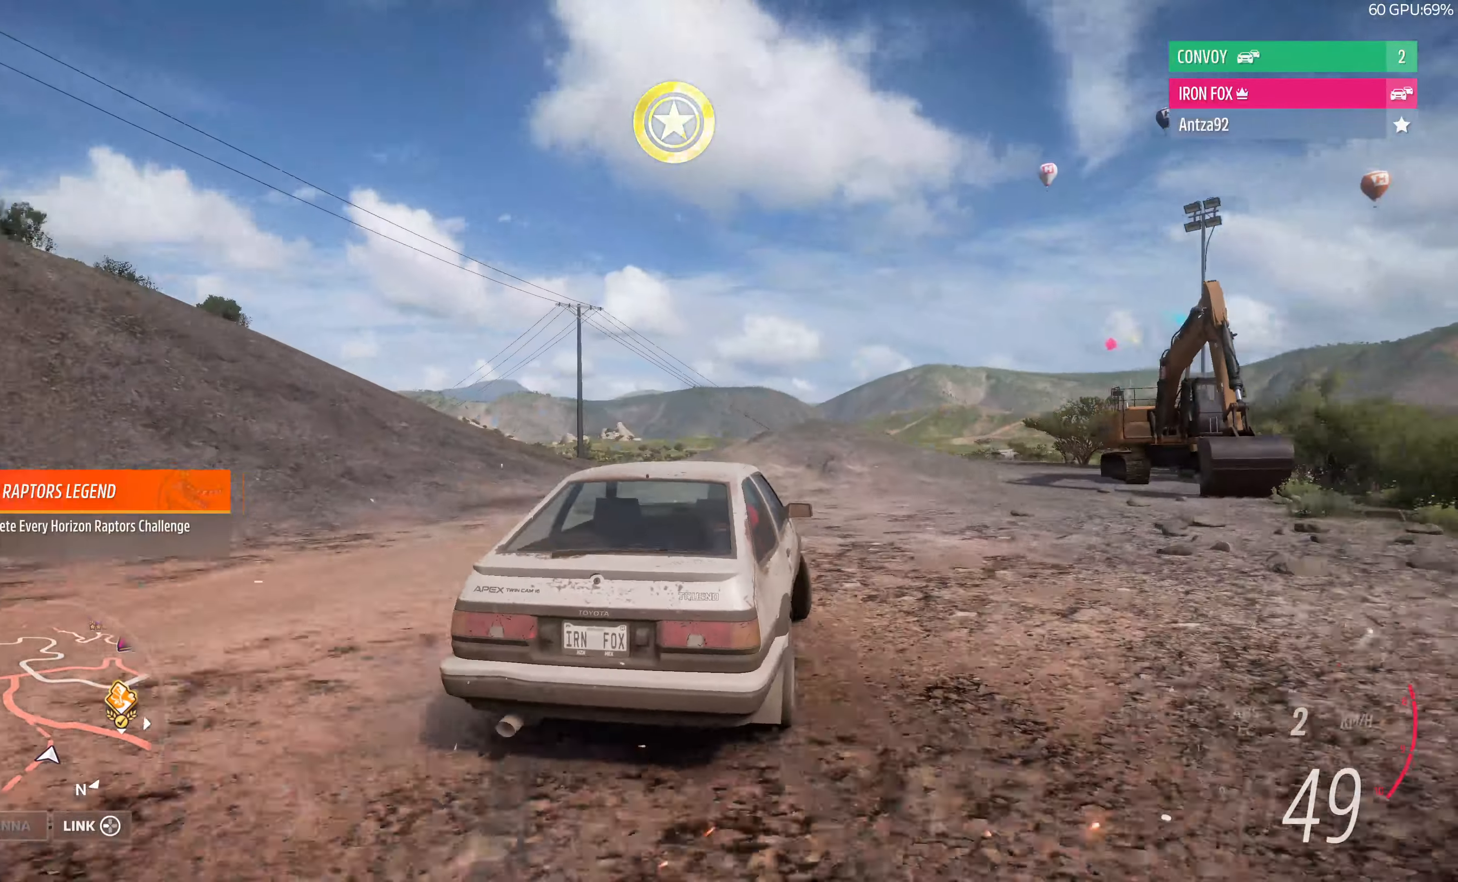
{"buttons": ["R2"], "left_stick": "up-right", "right_stick": "up", "events": [[100, "left_stick", "up-left"], [266, "left_stick", "up-right"]]}
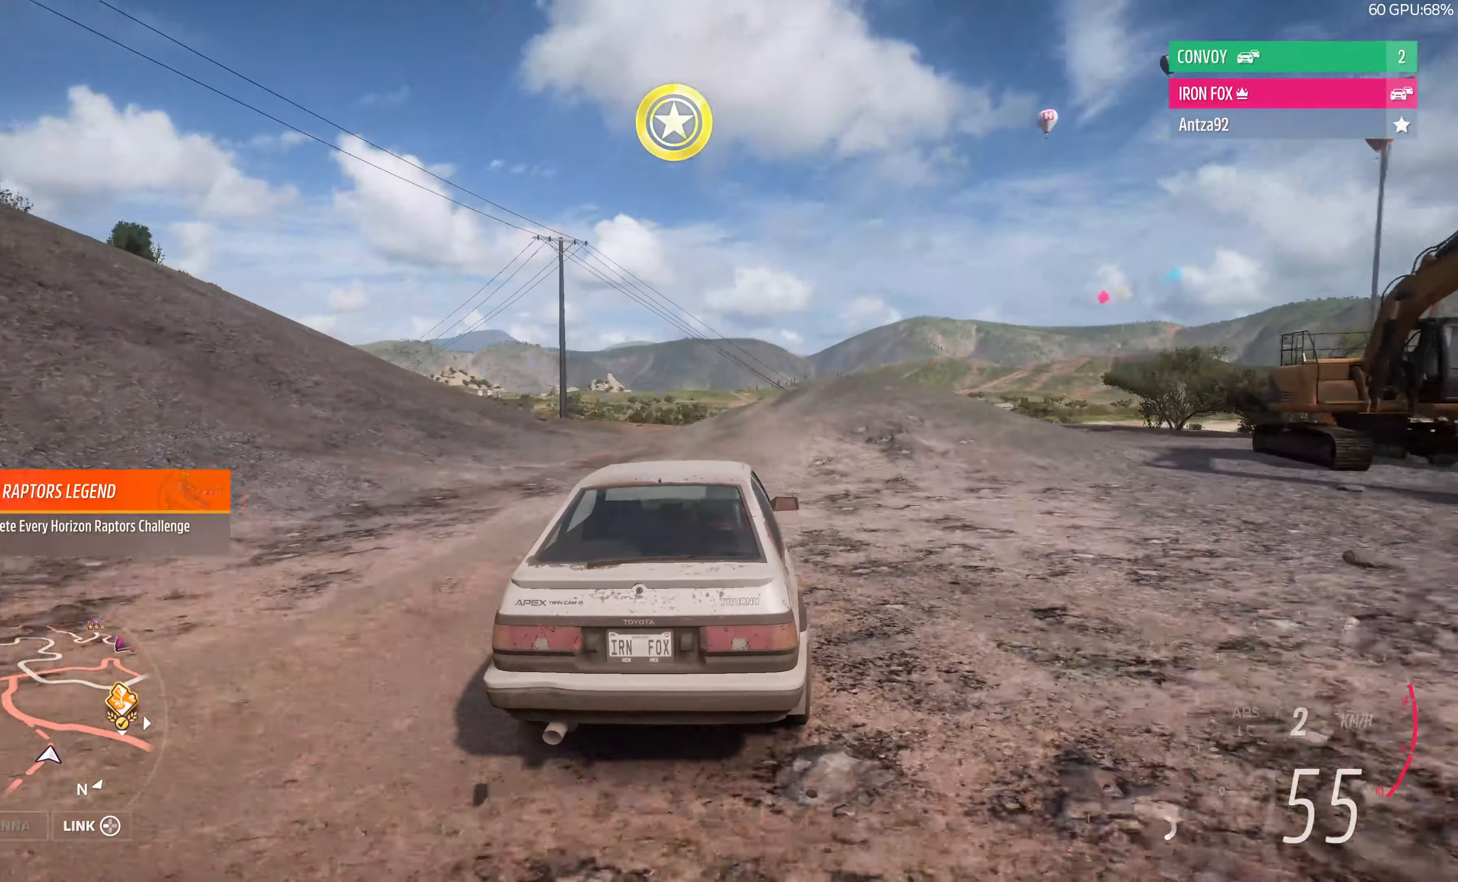
{"buttons": ["R2"], "left_stick": "up", "right_stick": "up", "events": [[133, "left_stick", "up"], [333, "left_stick", "up-right"], [466, "left_stick", "up"]]}
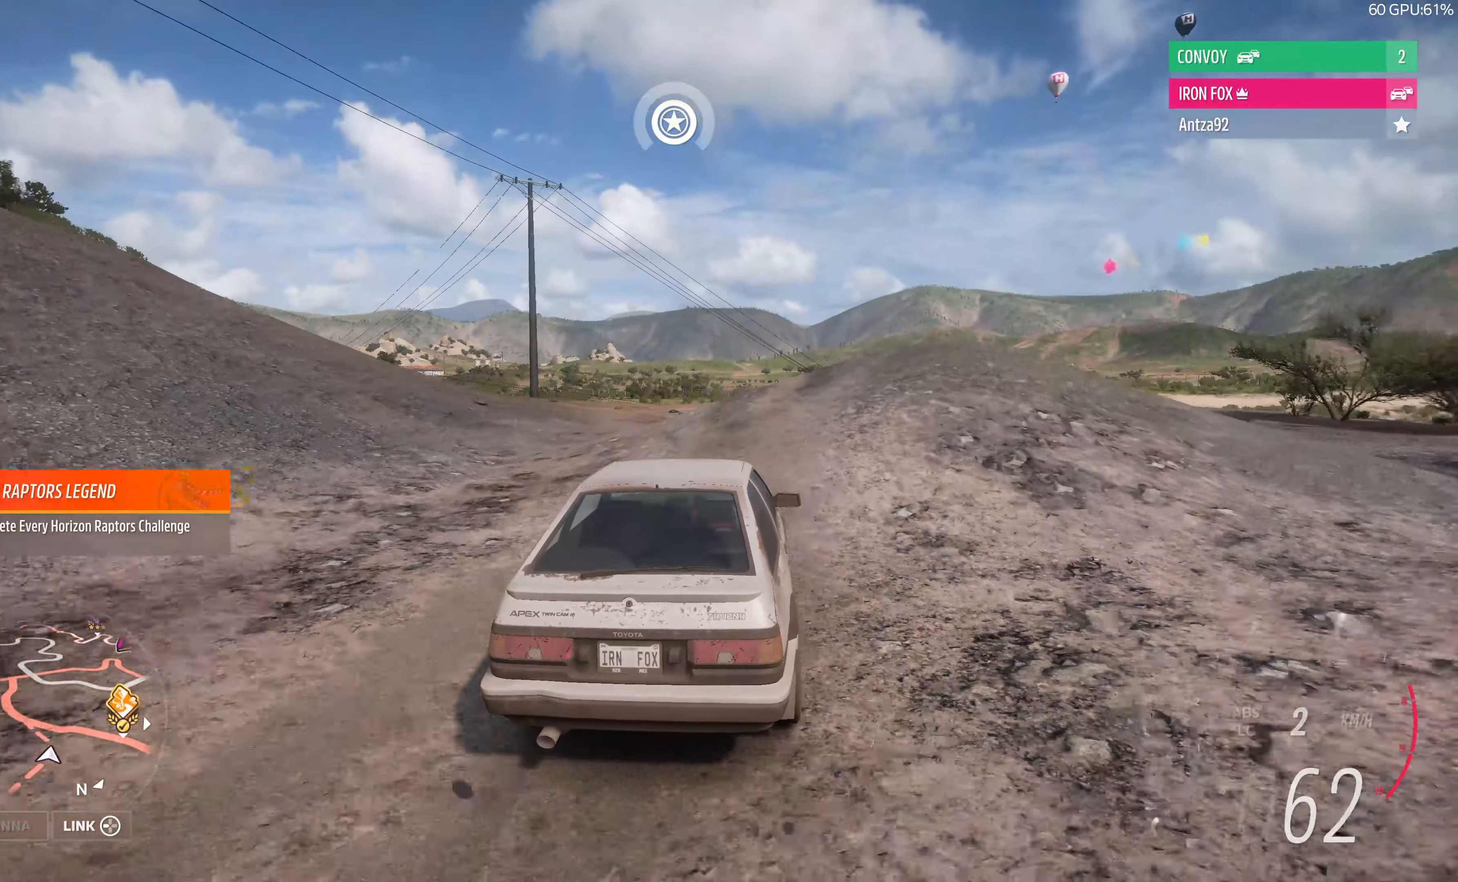
{"buttons": [], "left_stick": "up", "right_stick": "center", "events": [[166, "left_stick", "up-right"], [300, "right_stick", "center"], [333, "left_stick", "up"], [400, "R2", "up"]]}
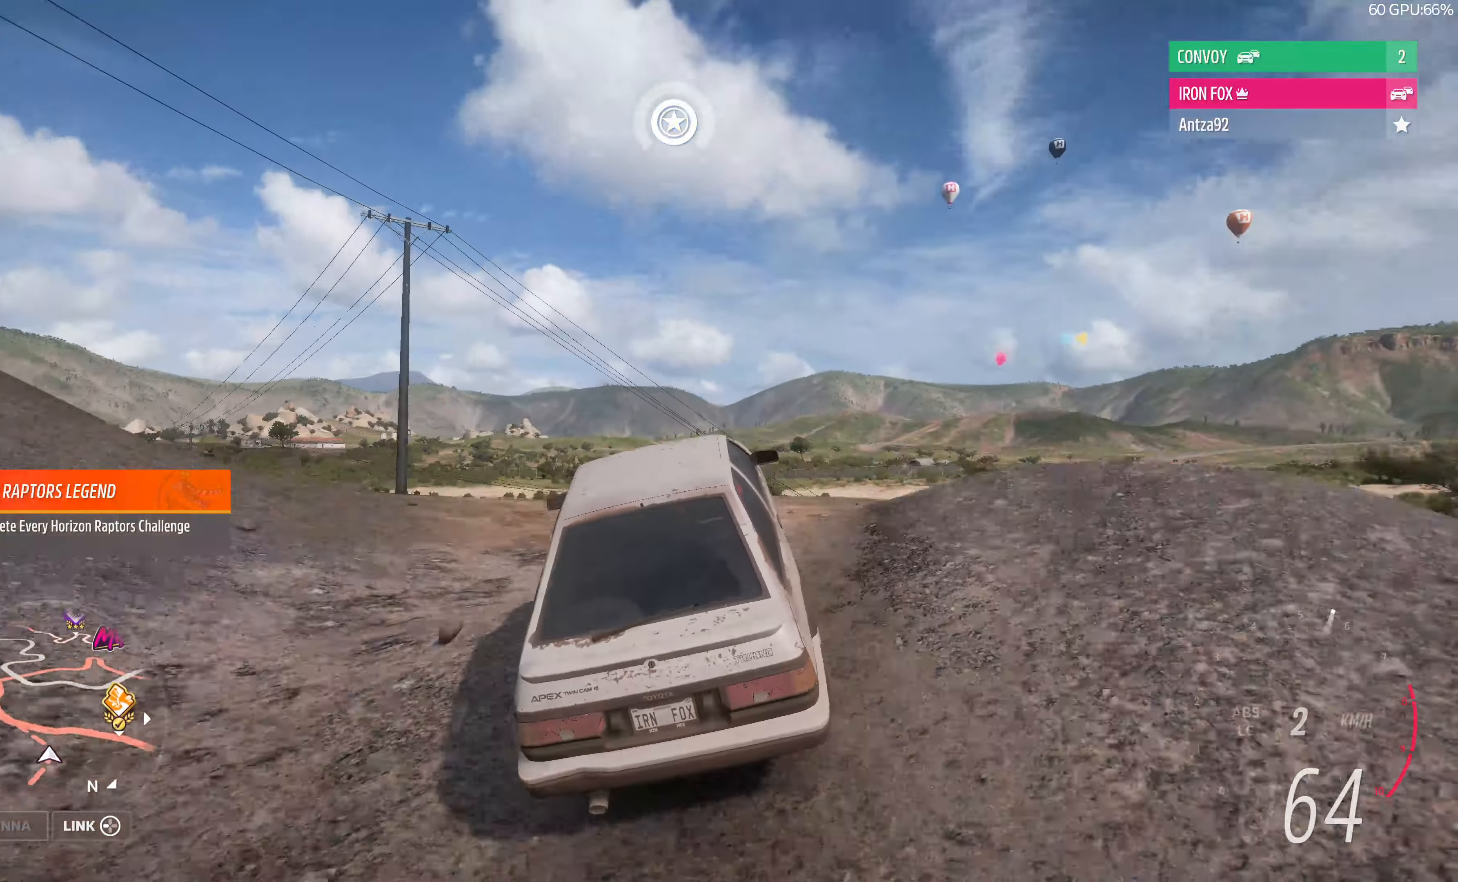
{"buttons": [], "left_stick": "up-left", "right_stick": "center", "events": [[466, "left_stick", "up-left"]]}
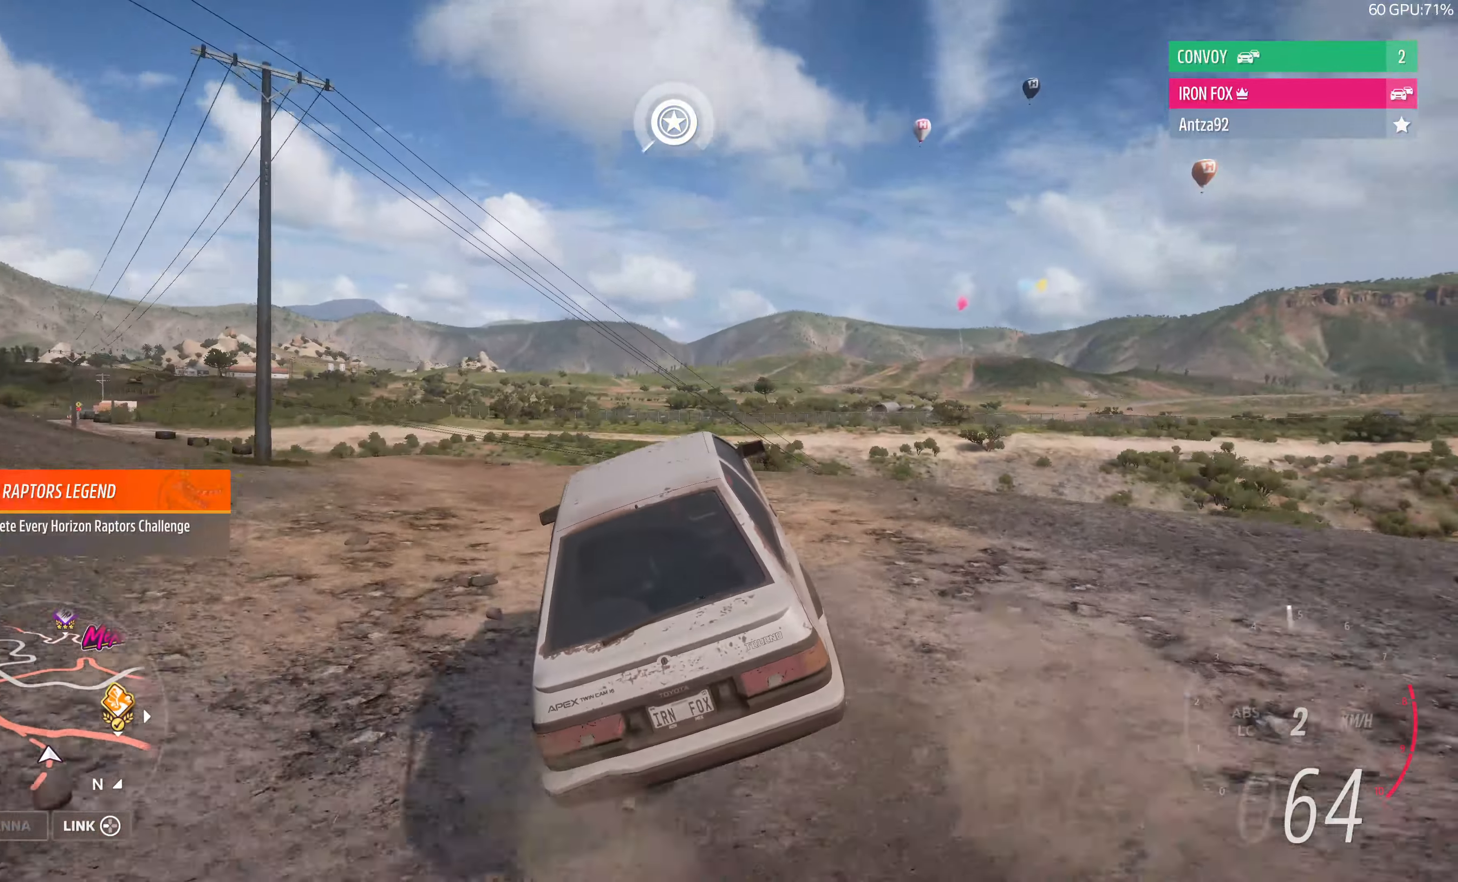
{"buttons": [], "left_stick": "up-left", "right_stick": "center", "events": []}
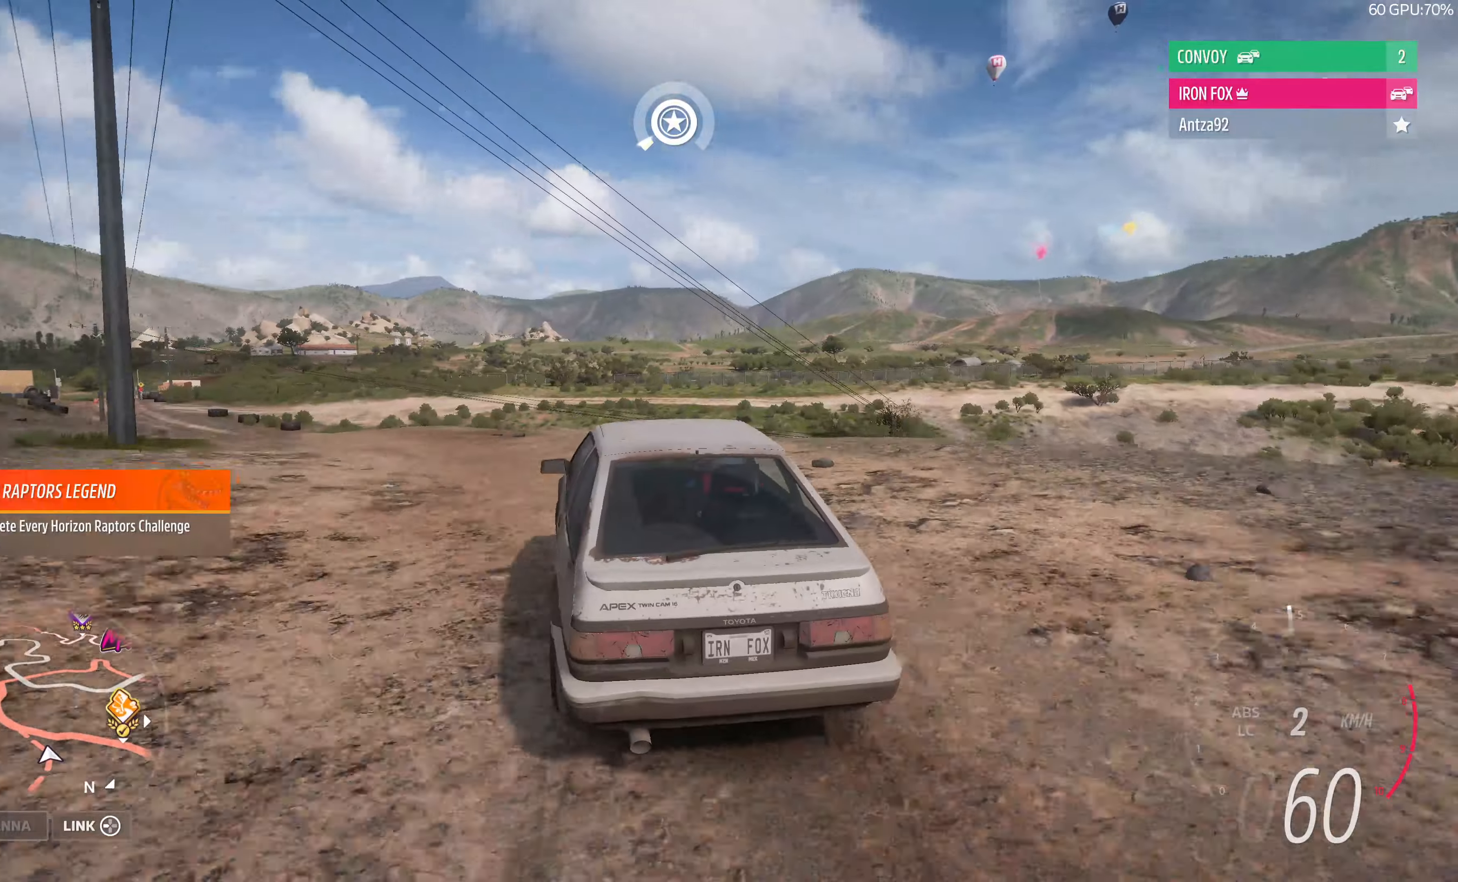
{"buttons": ["R2"], "left_stick": "up-left", "right_stick": "up", "events": [[467, "R2", "down"], [467, "right_stick", "up"]]}
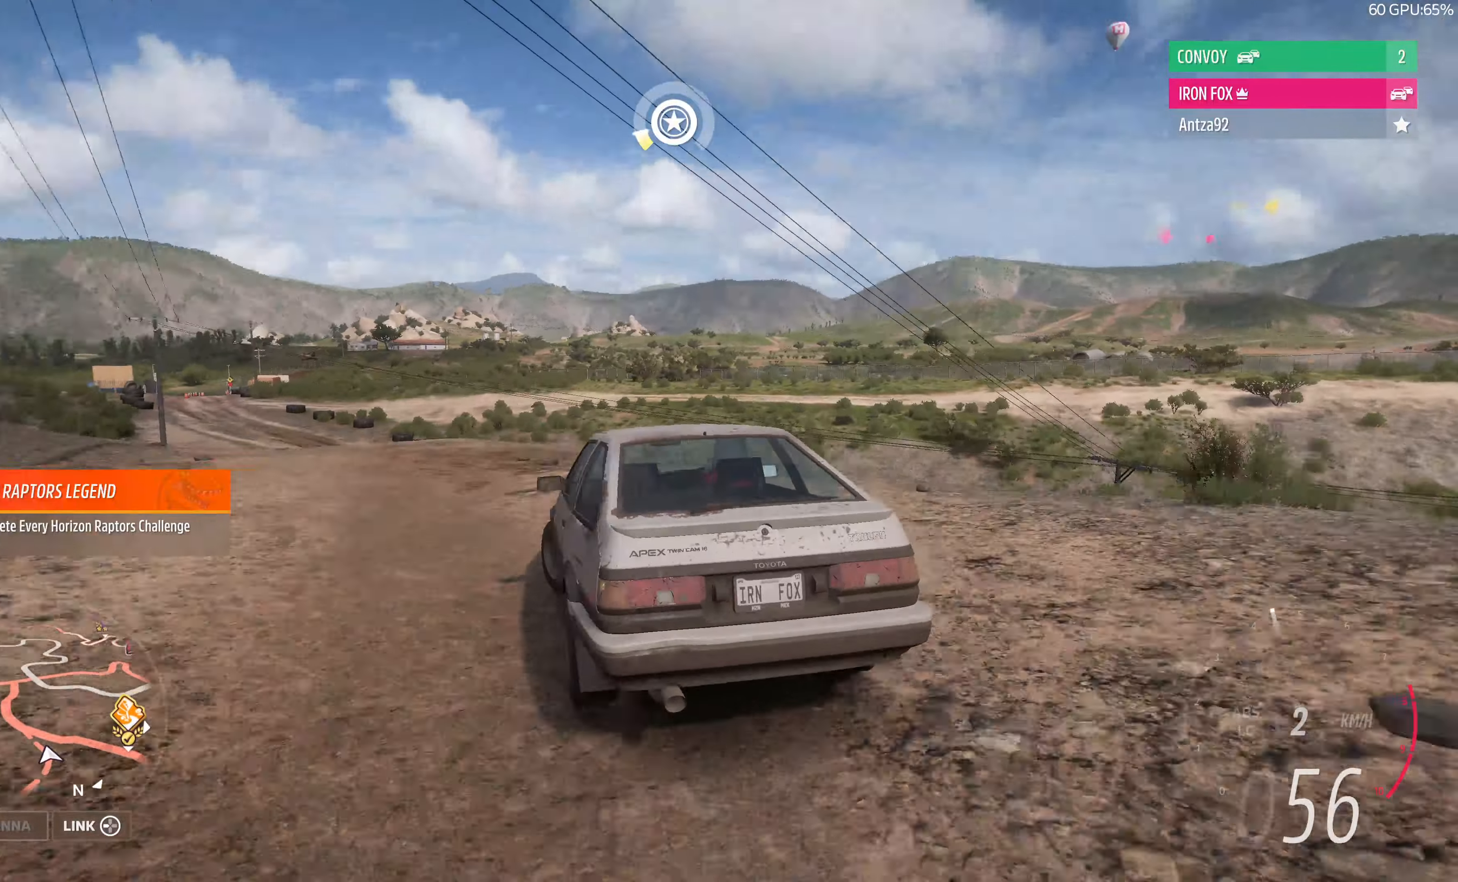
{"buttons": ["R2"], "left_stick": "center", "right_stick": "up", "events": [[367, "left_stick", "center"]]}
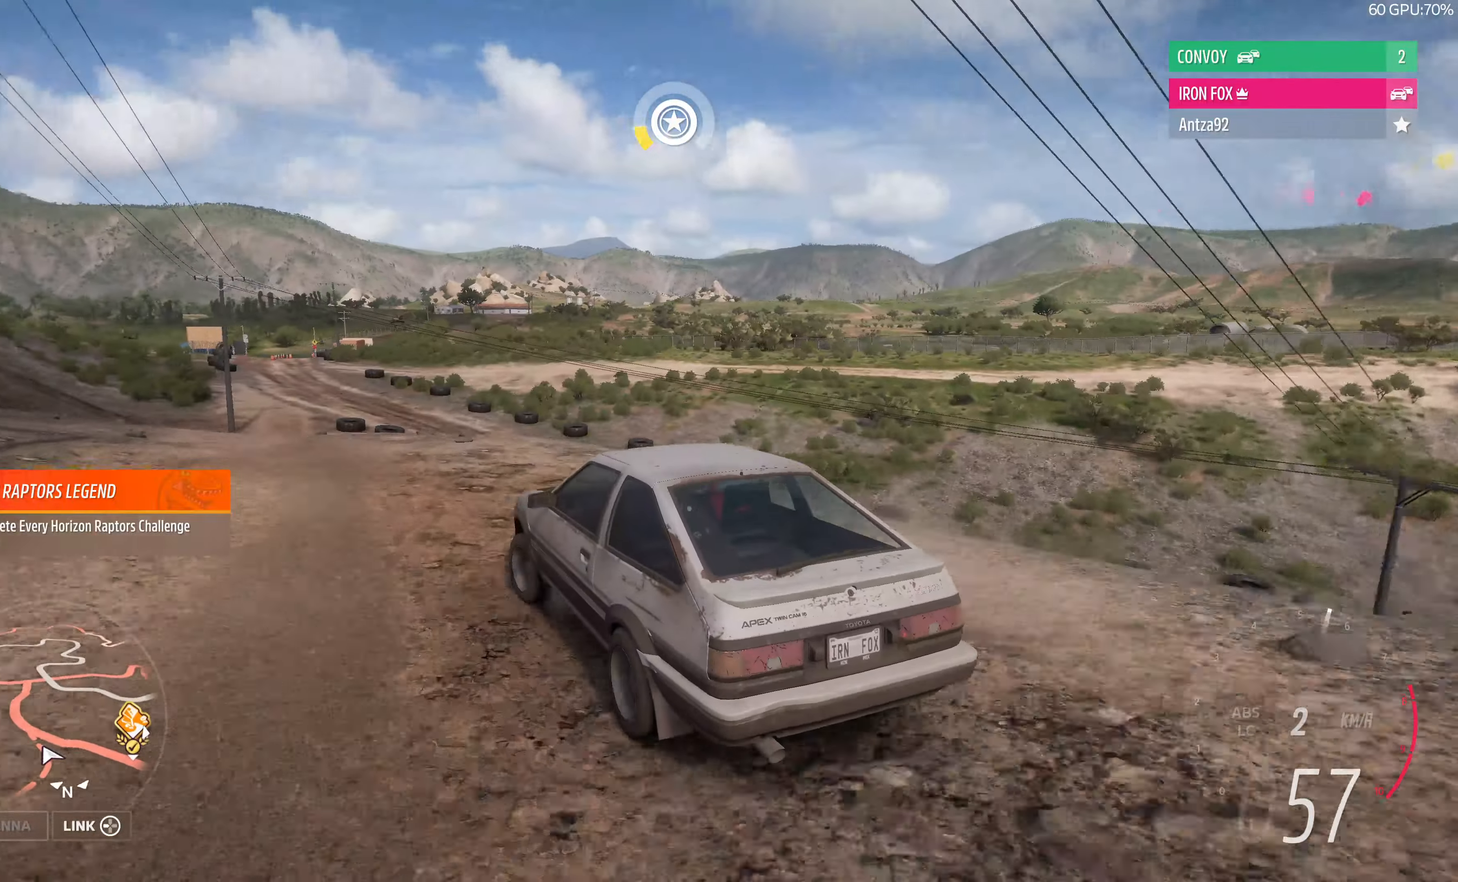
{"buttons": [], "left_stick": "center", "right_stick": "up", "events": [[100, "left_stick", "left"], [200, "R2", "up"], [334, "left_stick", "center"]]}
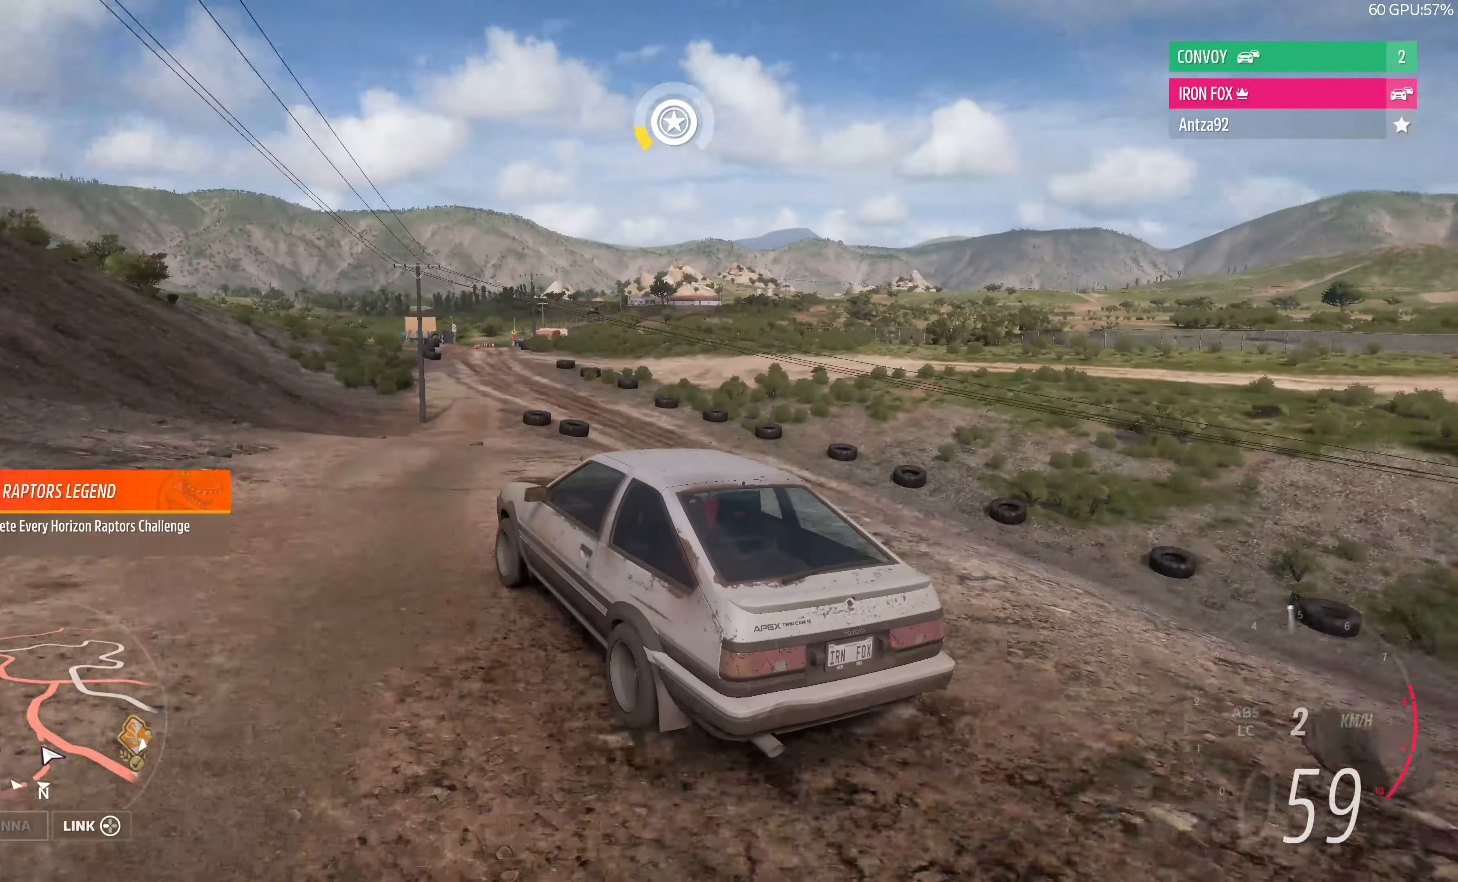
{"buttons": [], "left_stick": "up", "right_stick": "up", "events": [[200, "left_stick", "up-right"], [434, "left_stick", "up"]]}
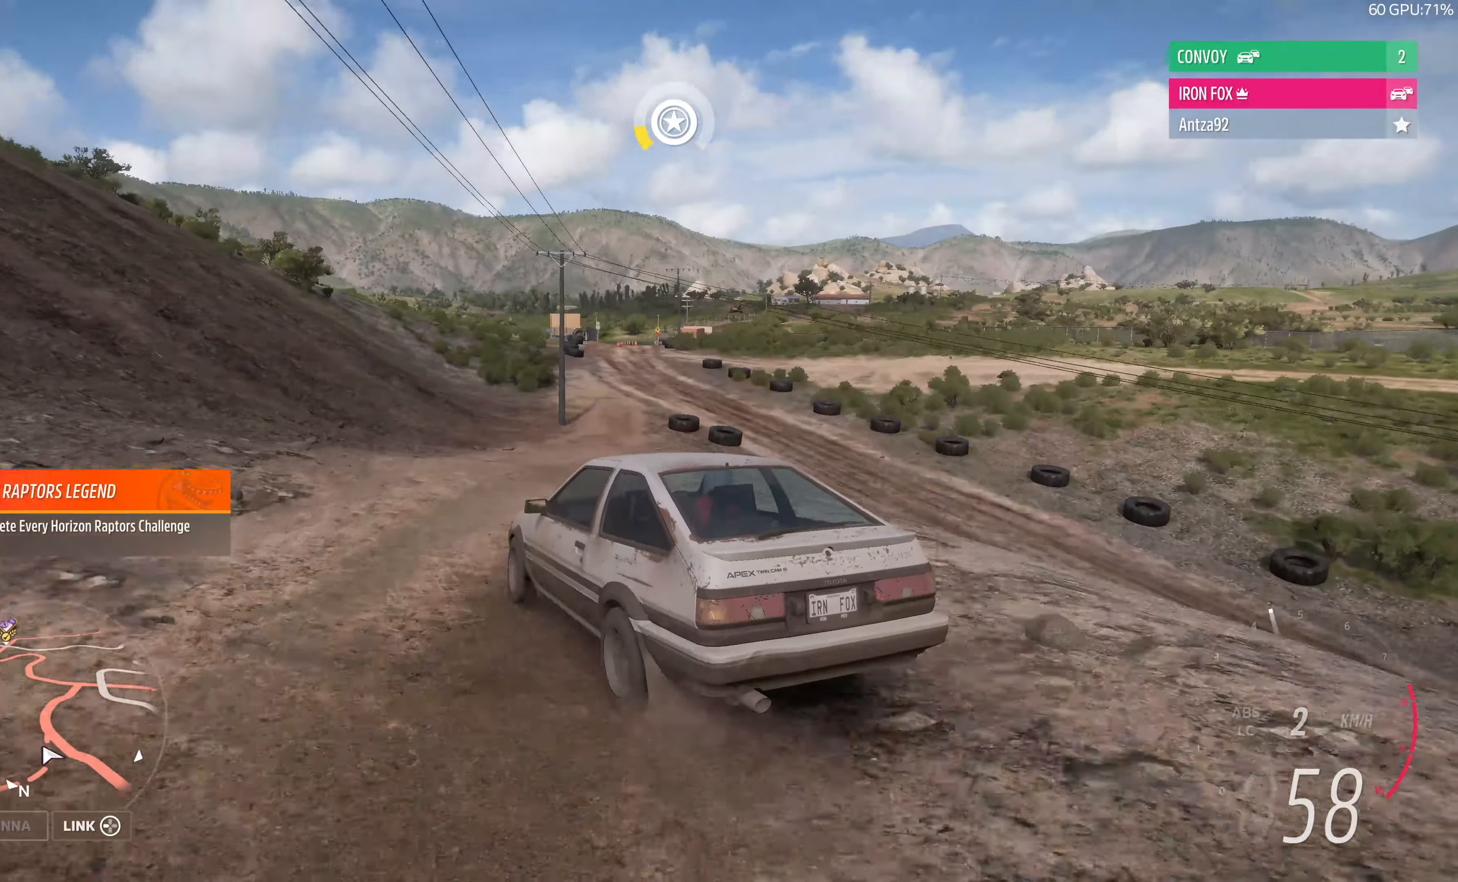
{"buttons": [], "left_stick": "right", "right_stick": "up", "events": [[134, "left_stick", "up-right"], [234, "left_stick", "right"]]}
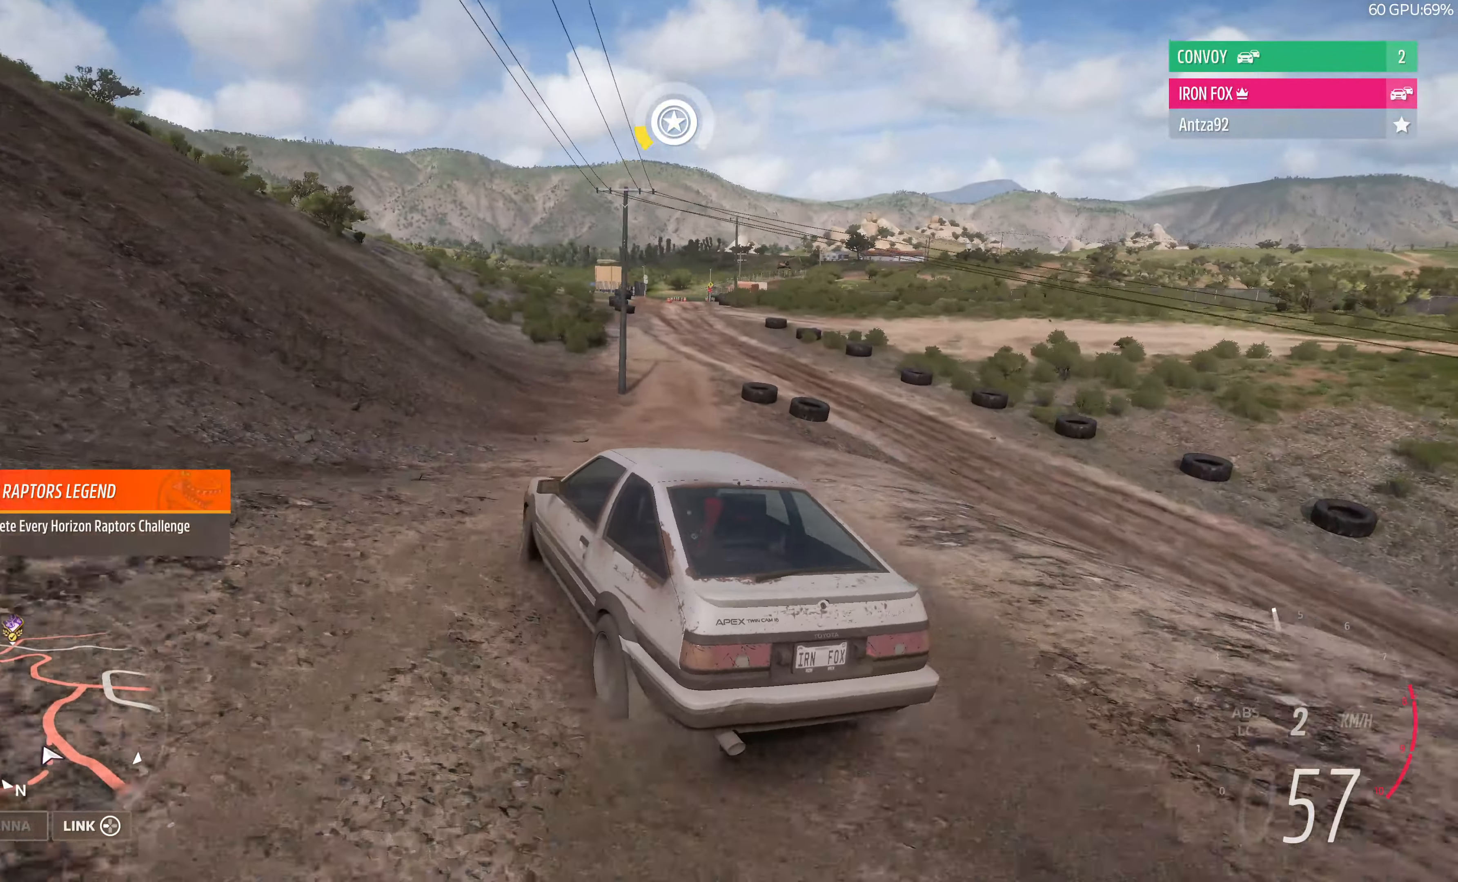
{"buttons": [], "left_stick": "right", "right_stick": "up", "events": []}
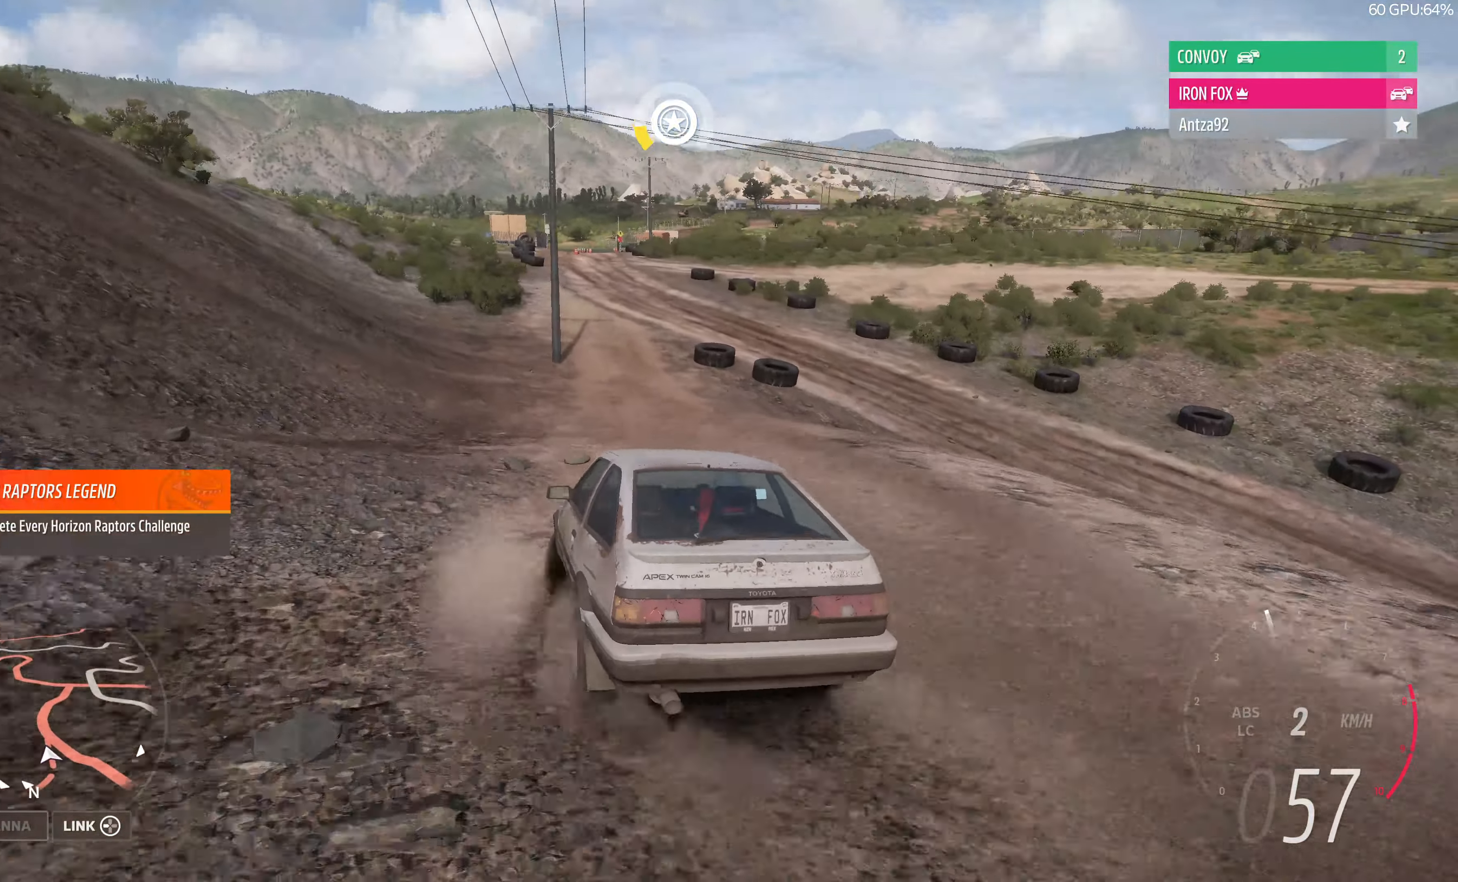
{"buttons": ["R2"], "left_stick": "right", "right_stick": "up", "events": [[34, "R2", "down"]]}
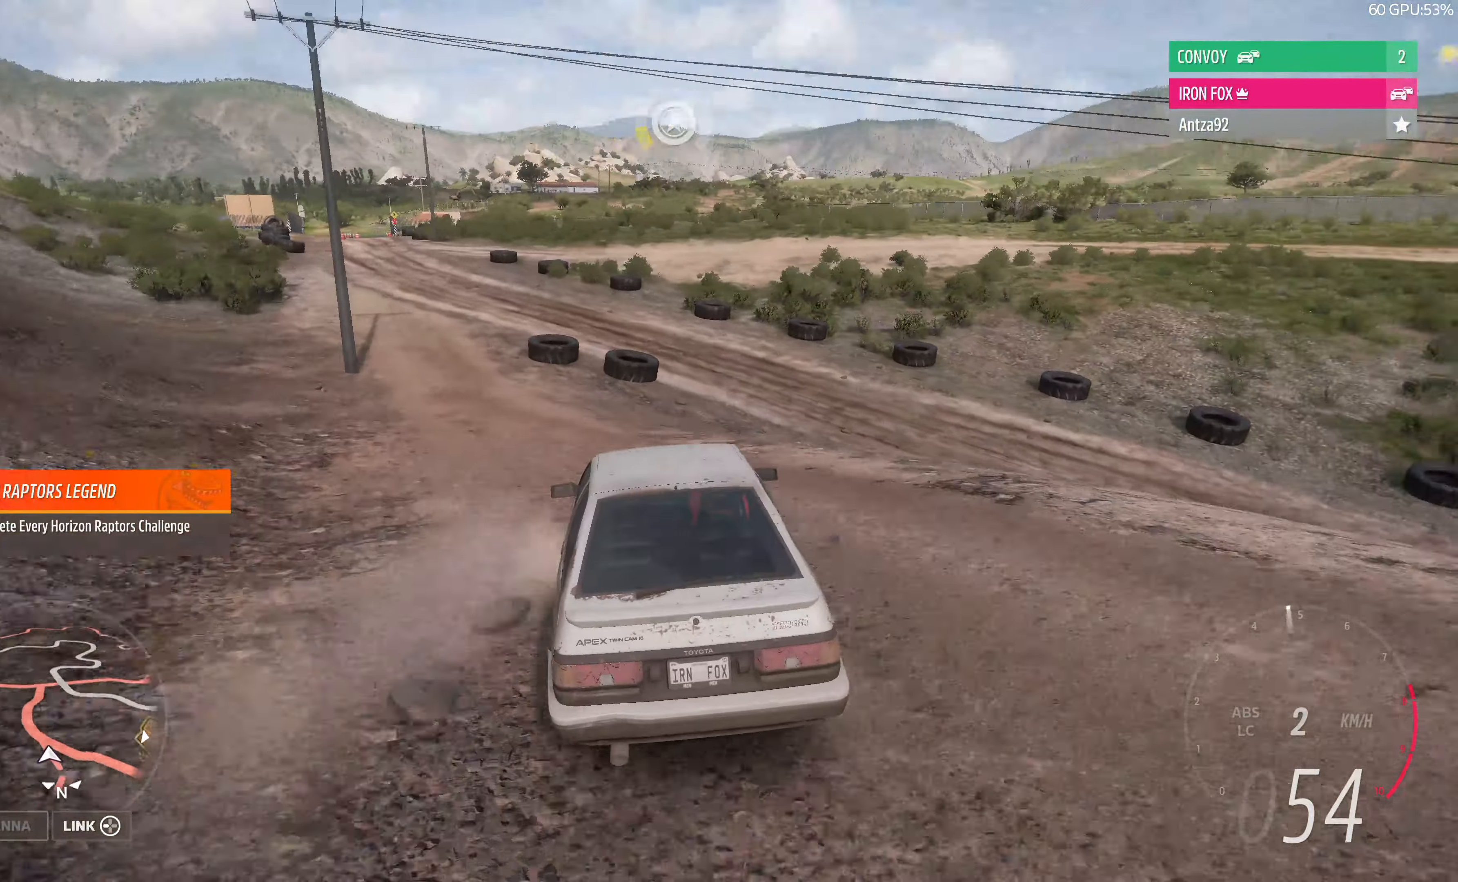
{"buttons": ["R2"], "left_stick": "right", "right_stick": "up", "events": []}